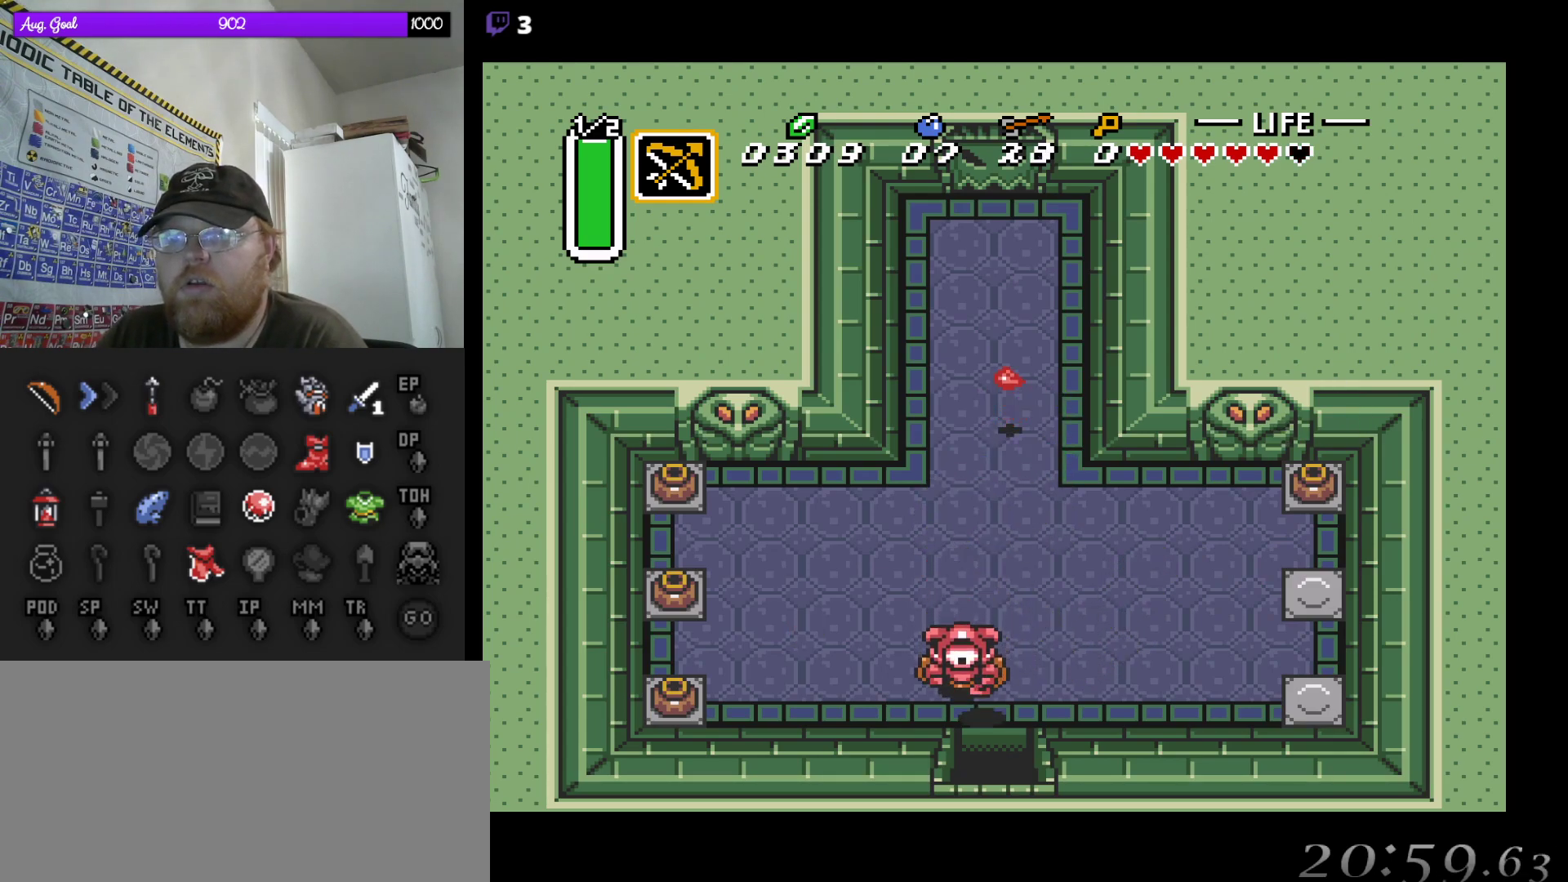
Gameplay with a controller (Nintendo layout); each line is a JSON object with the inputs held at the frame after it (dt_ms = milliseconds from this image to that frame). "events" lists button and stick changes between this image and that frame as [ms after this image, input, new state], when the widget could be followed in between. Not read: L3 R3.
{"dt_ms": 500, "buttons": ["DPAD_UP"], "events": [[83, "DPAD_UP", "down"], [267, "DPAD_RIGHT", "down"], [417, "DPAD_RIGHT", "up"]]}
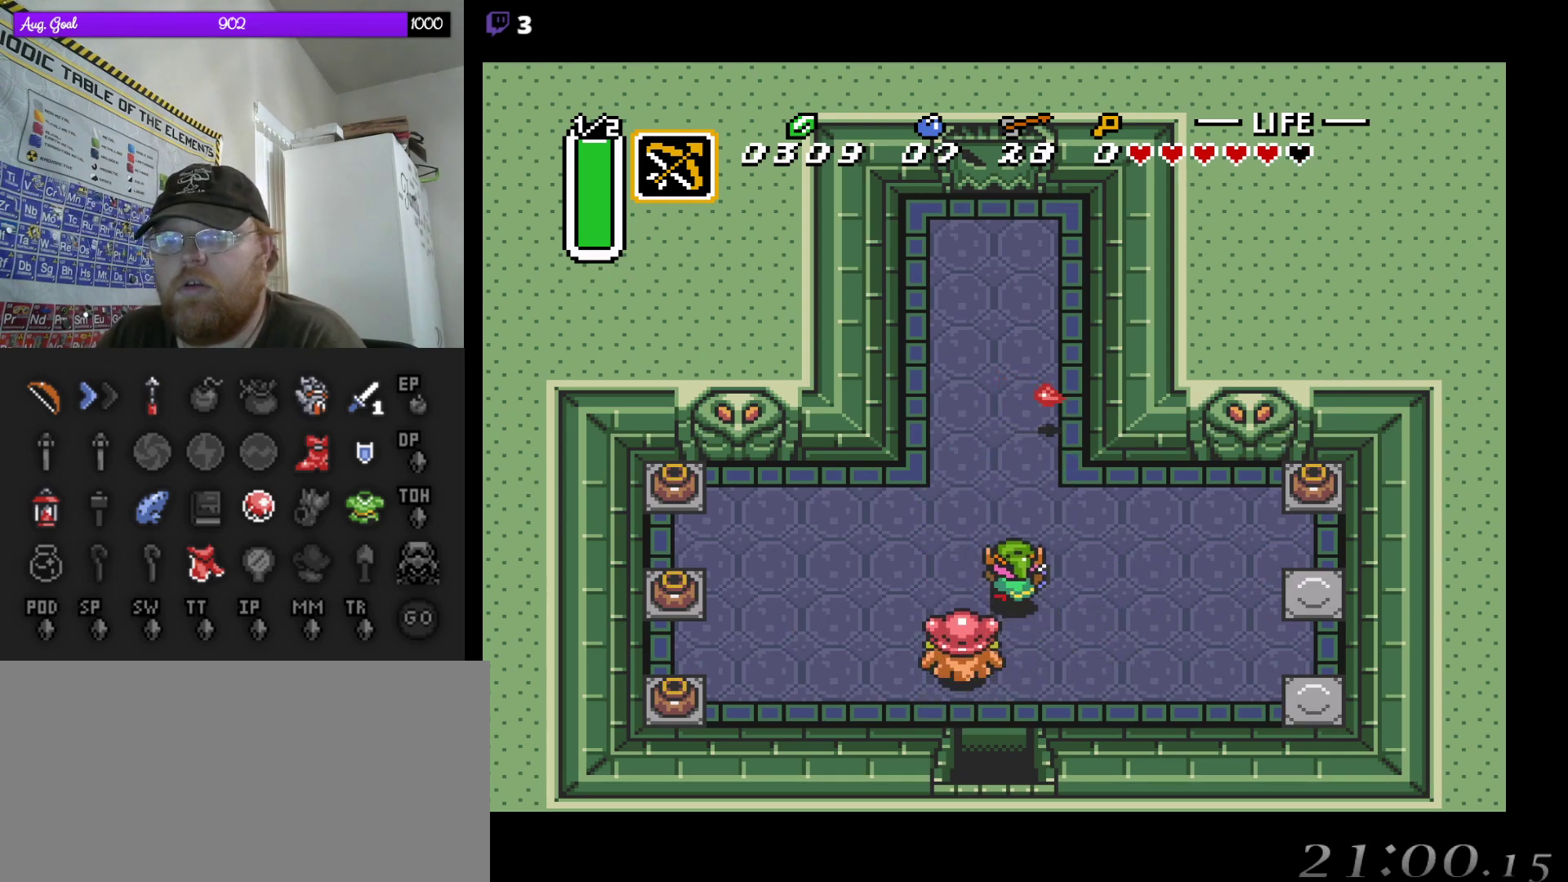
{"dt_ms": 500, "buttons": ["DPAD_UP"], "events": [[33, "DPAD_LEFT", "down"], [133, "DPAD_LEFT", "up"]]}
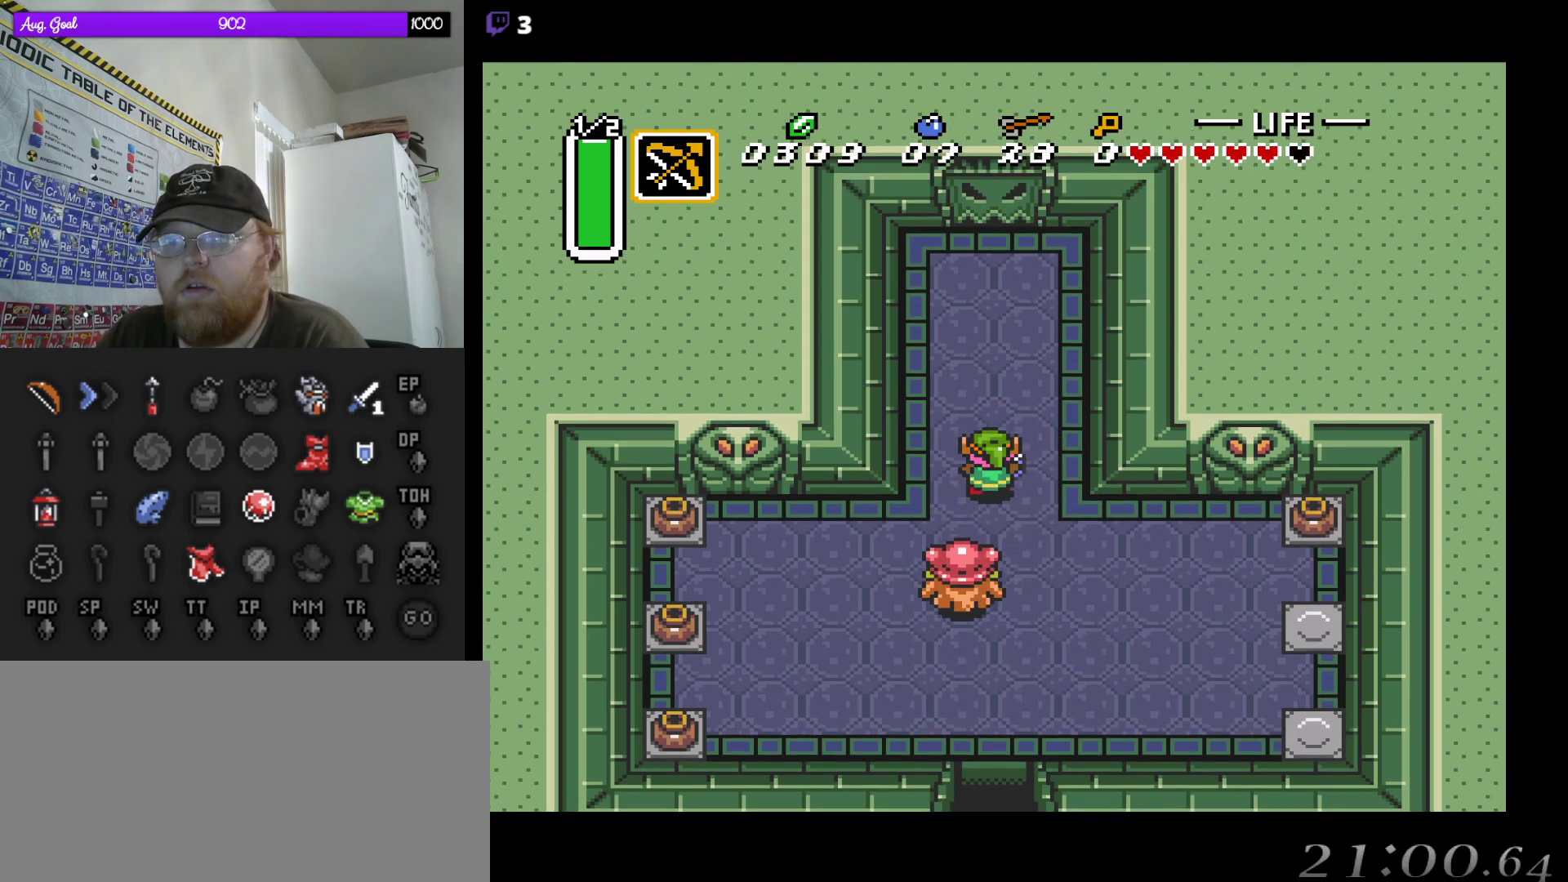
{"dt_ms": 1000, "buttons": ["DPAD_RIGHT"], "events": [[300, "DPAD_LEFT", "down"], [367, "DPAD_DOWN", "down"], [367, "DPAD_UP", "up"], [400, "DPAD_LEFT", "up"], [400, "DPAD_RIGHT", "down"], [433, "DPAD_RIGHT", "up"], [500, "DPAD_DOWN", "up"], [917, "DPAD_RIGHT", "down"]]}
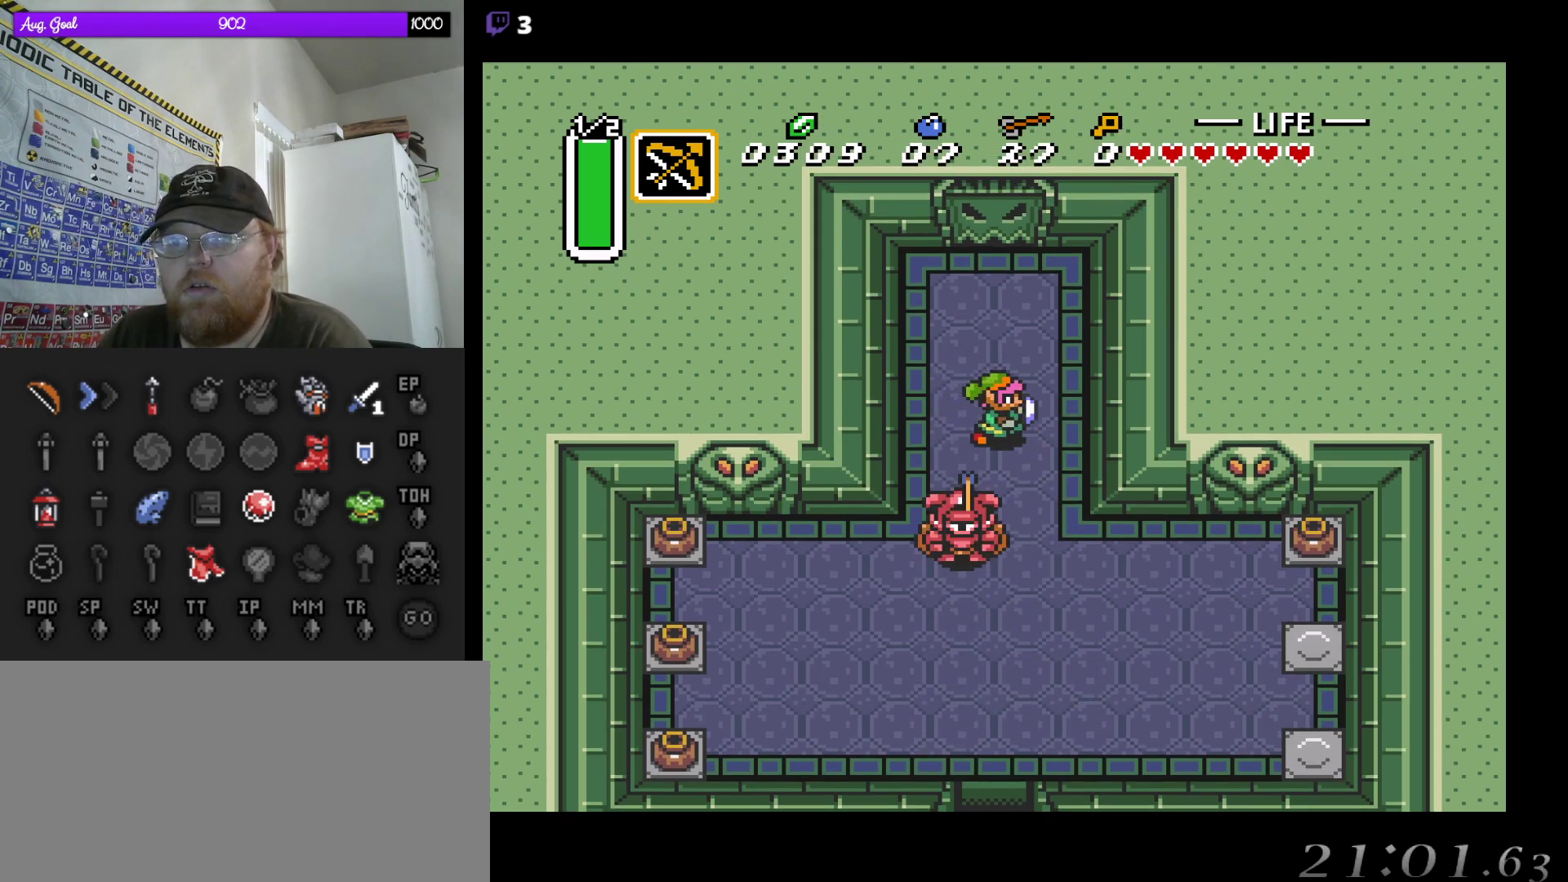
{"dt_ms": 500, "buttons": ["DPAD_DOWN", "DPAD_RIGHT"], "events": [[50, "DPAD_DOWN", "down"], [150, "DPAD_RIGHT", "up"], [500, "DPAD_RIGHT", "down"]]}
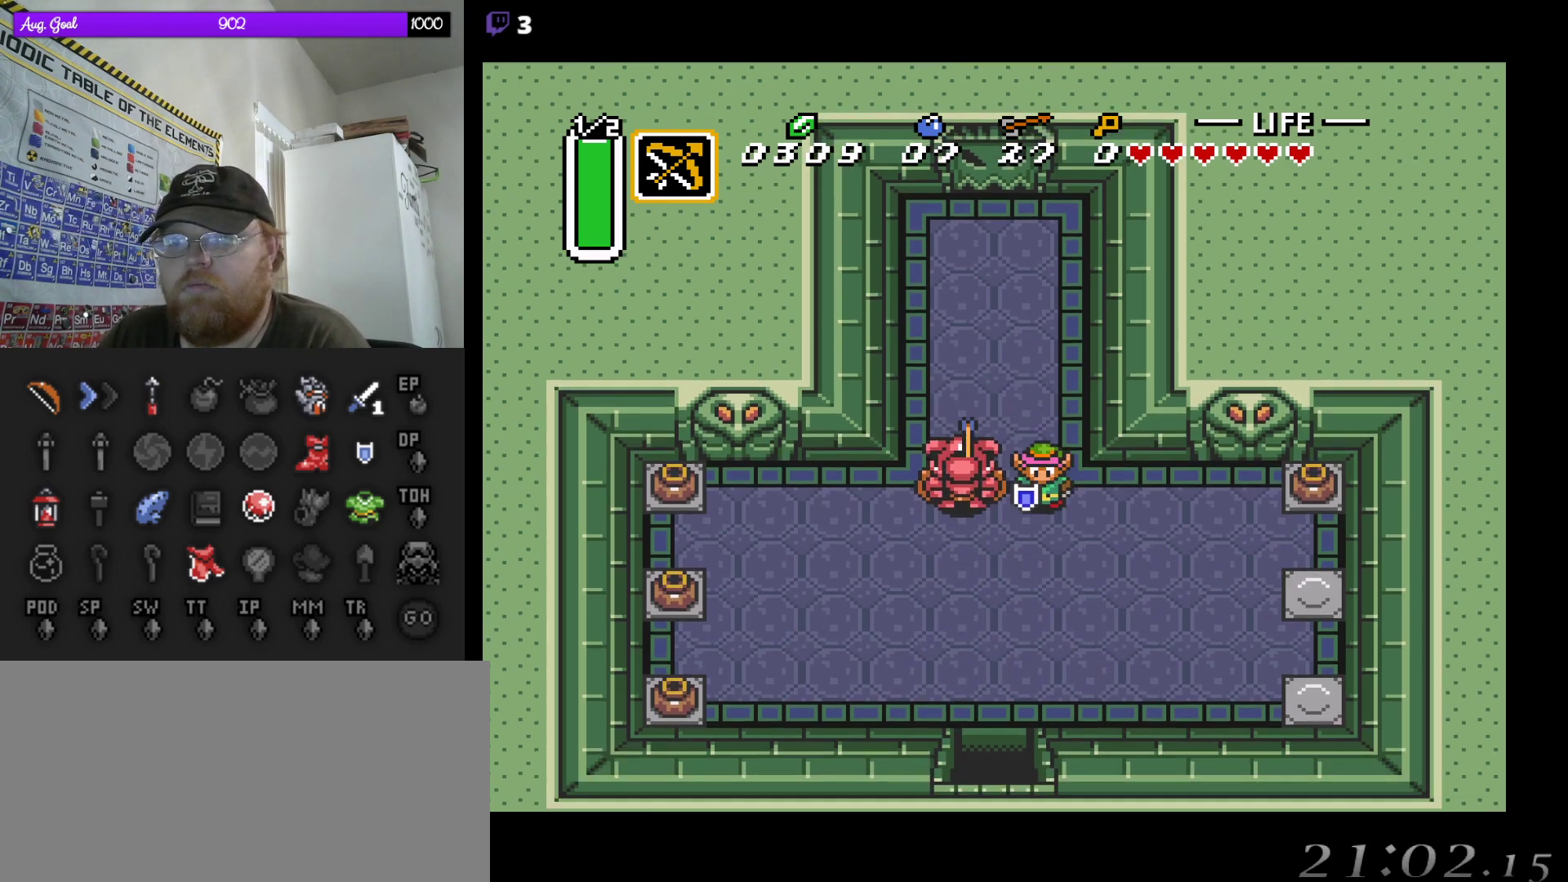
{"dt_ms": 500, "buttons": ["DPAD_DOWN", "DPAD_LEFT"], "events": [[100, "DPAD_RIGHT", "up"], [367, "DPAD_LEFT", "down"]]}
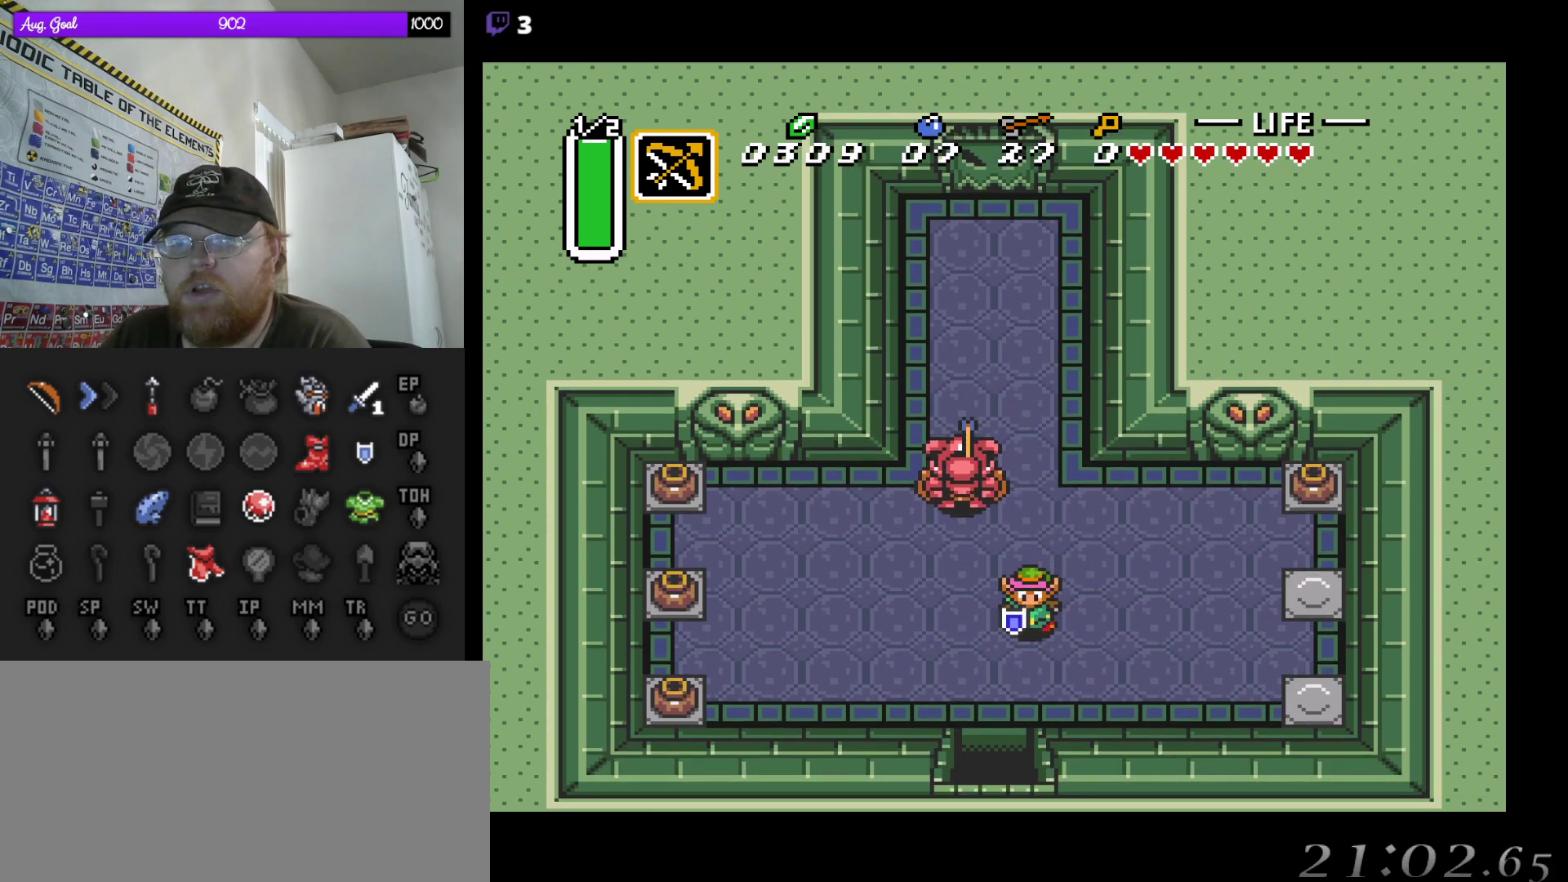
{"dt_ms": 500, "buttons": [], "events": [[150, "DPAD_LEFT", "up"], [250, "DPAD_LEFT", "down"], [317, "DPAD_DOWN", "up"], [367, "DPAD_LEFT", "up"]]}
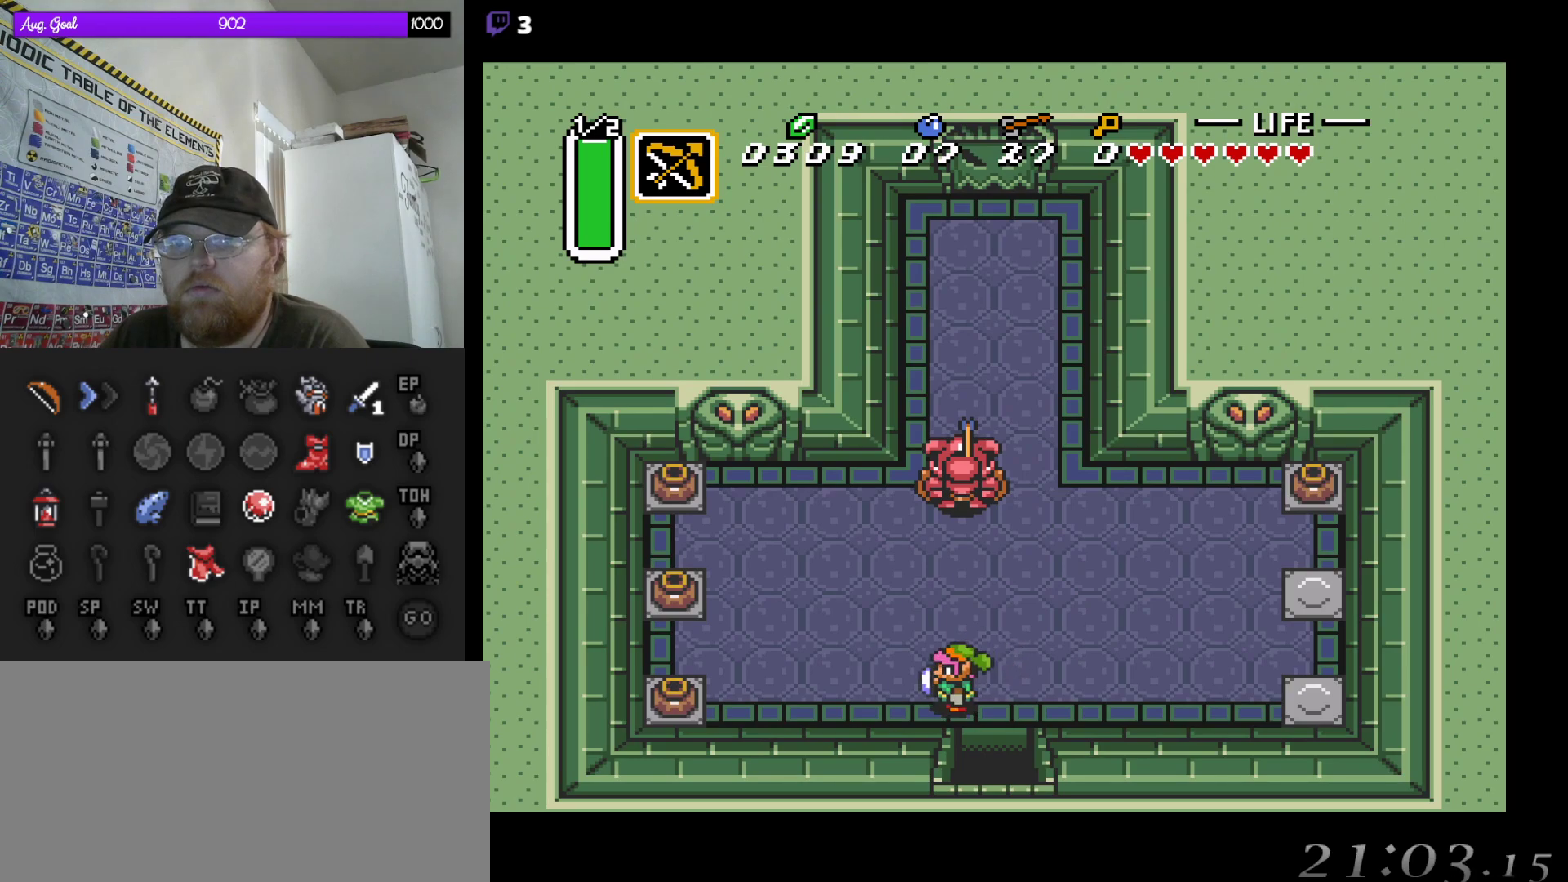
{"dt_ms": 500, "buttons": ["DPAD_UP"], "events": [[200, "DPAD_UP", "down"]]}
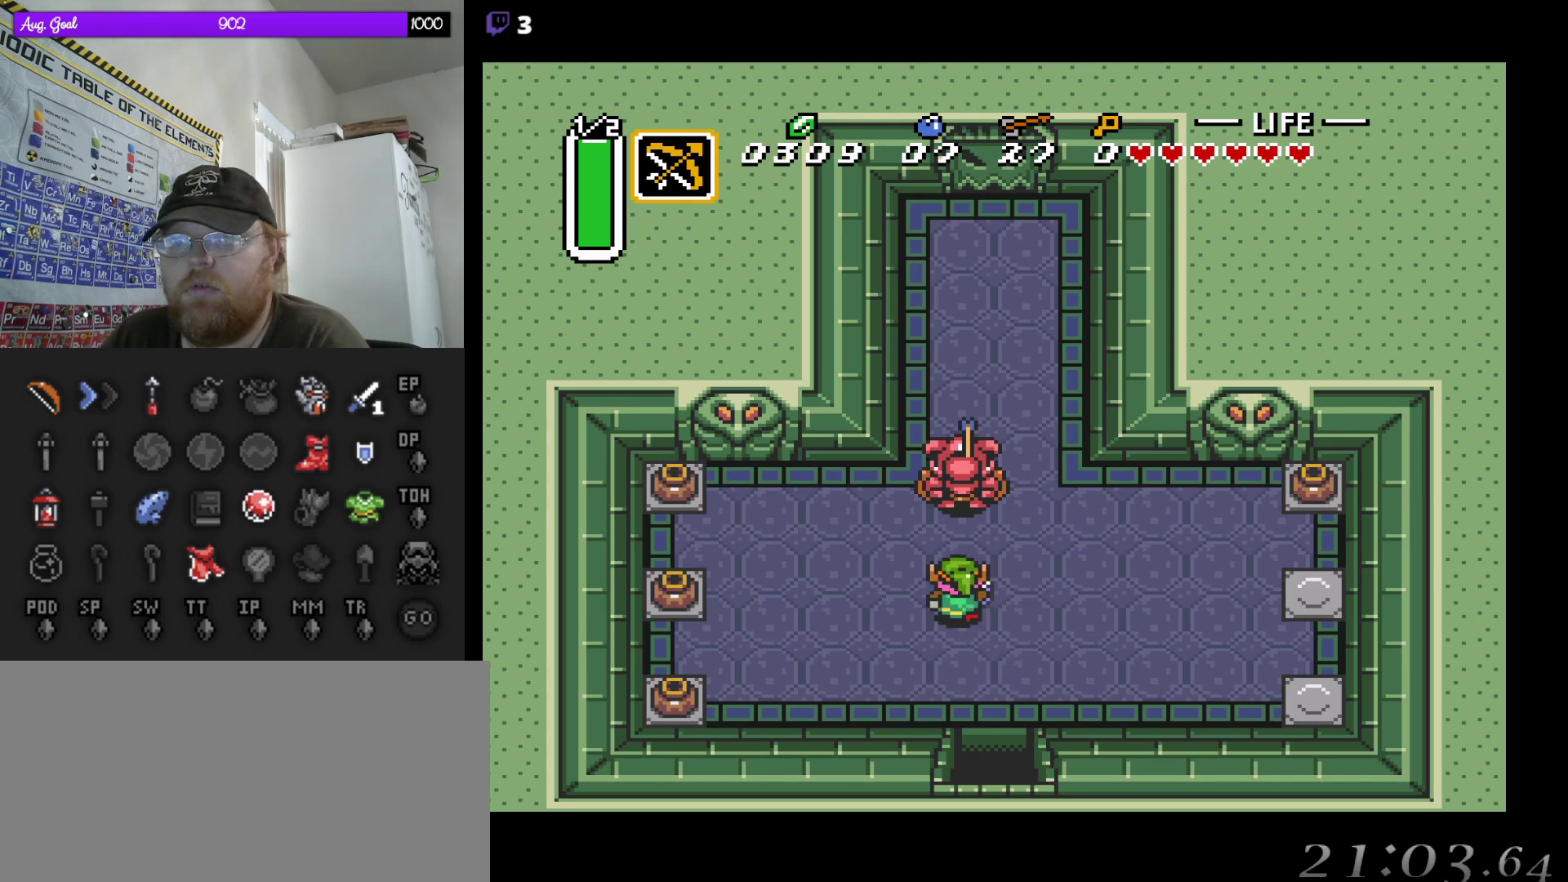
{"dt_ms": 500, "buttons": ["DPAD_DOWN"], "events": [[83, "DPAD_UP", "up"], [250, "DPAD_DOWN", "down"]]}
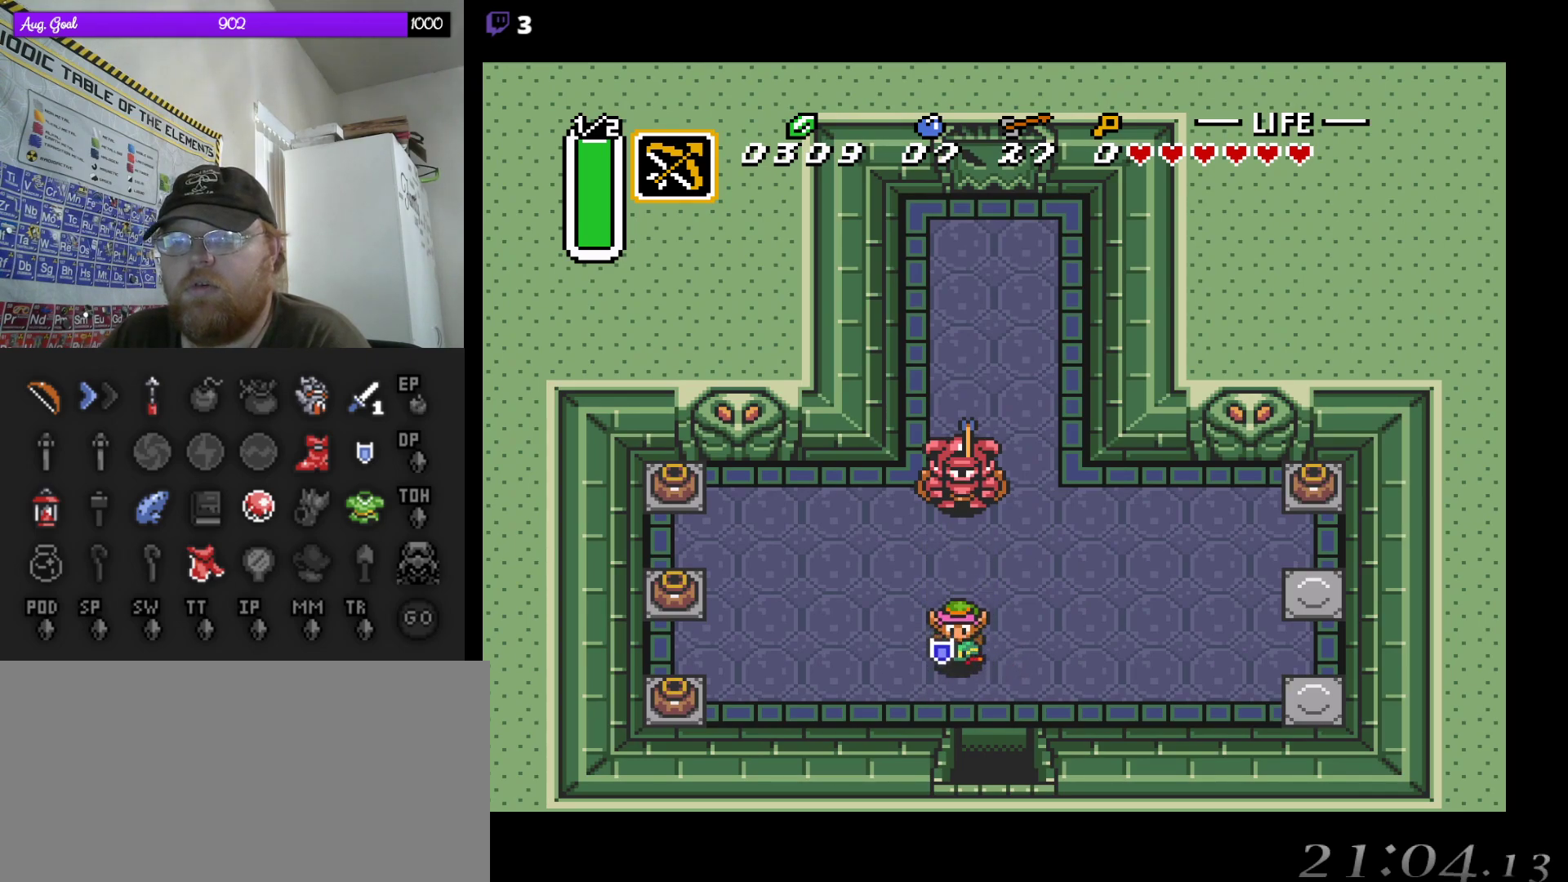
{"dt_ms": 500, "buttons": [], "events": [[50, "DPAD_DOWN", "up"], [233, "DPAD_UP", "down"], [317, "DPAD_UP", "up"]]}
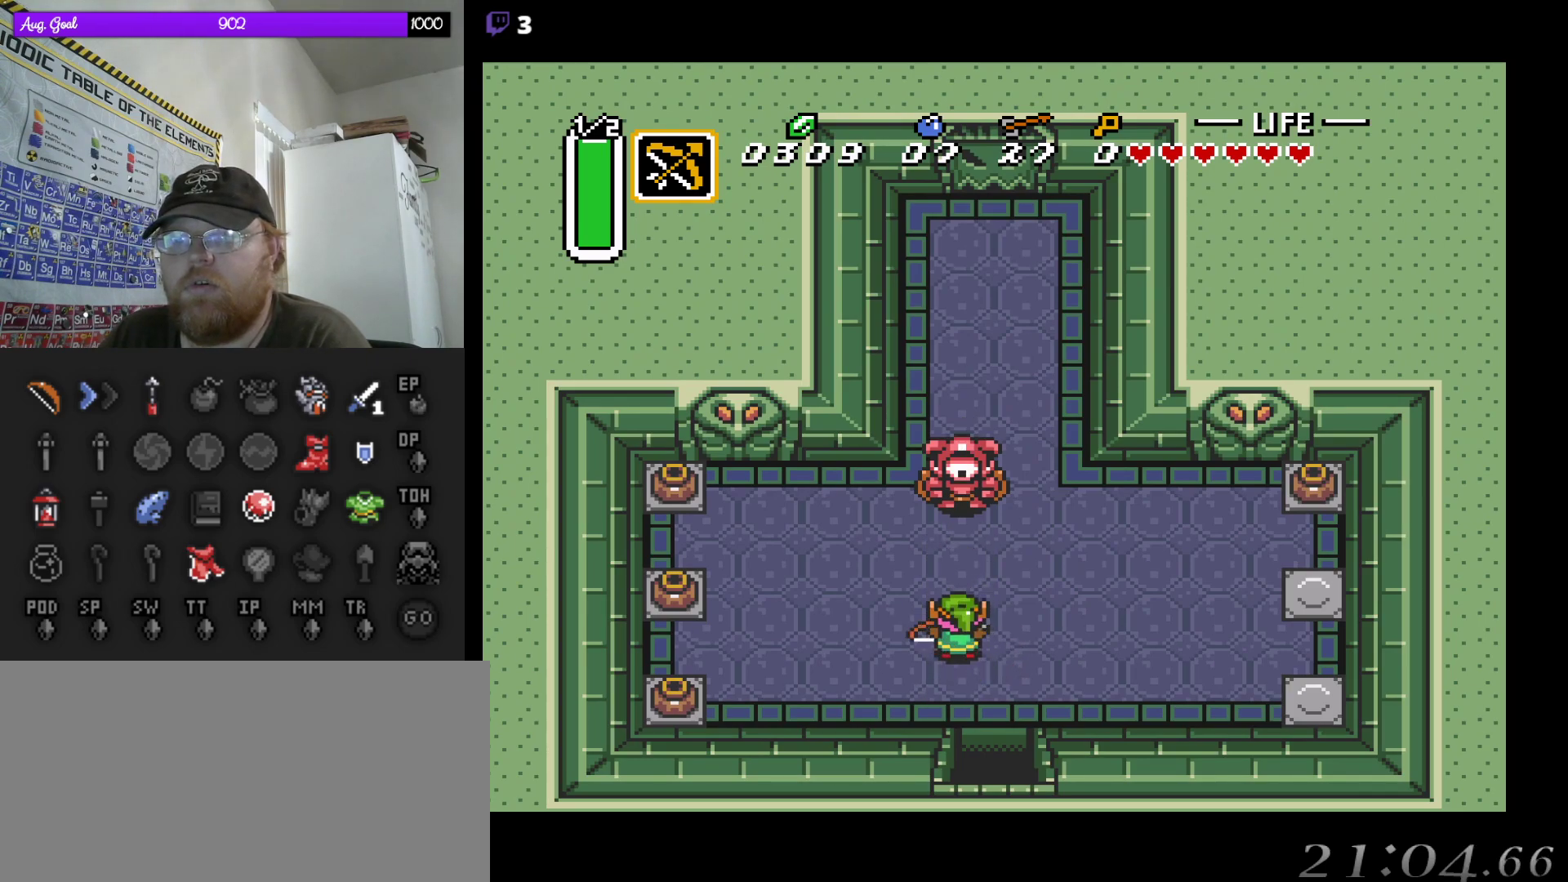
{"dt_ms": 500, "buttons": ["DPAD_LEFT"], "events": [[383, "DPAD_LEFT", "down"]]}
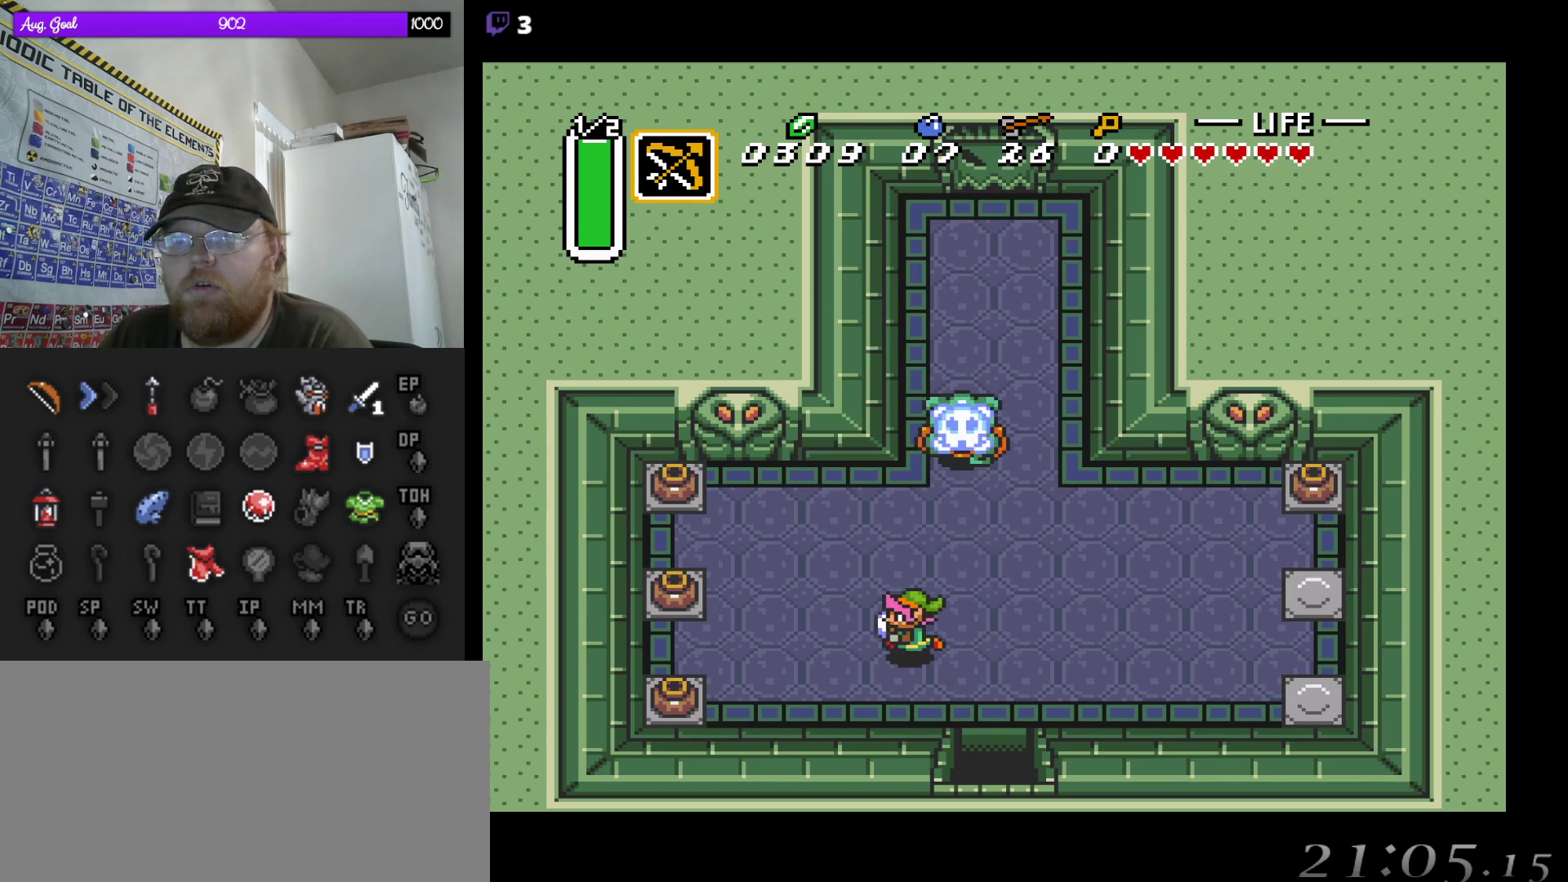
{"dt_ms": 500, "buttons": ["DPAD_DOWN"], "events": [[367, "DPAD_DOWN", "down"], [400, "DPAD_LEFT", "up"]]}
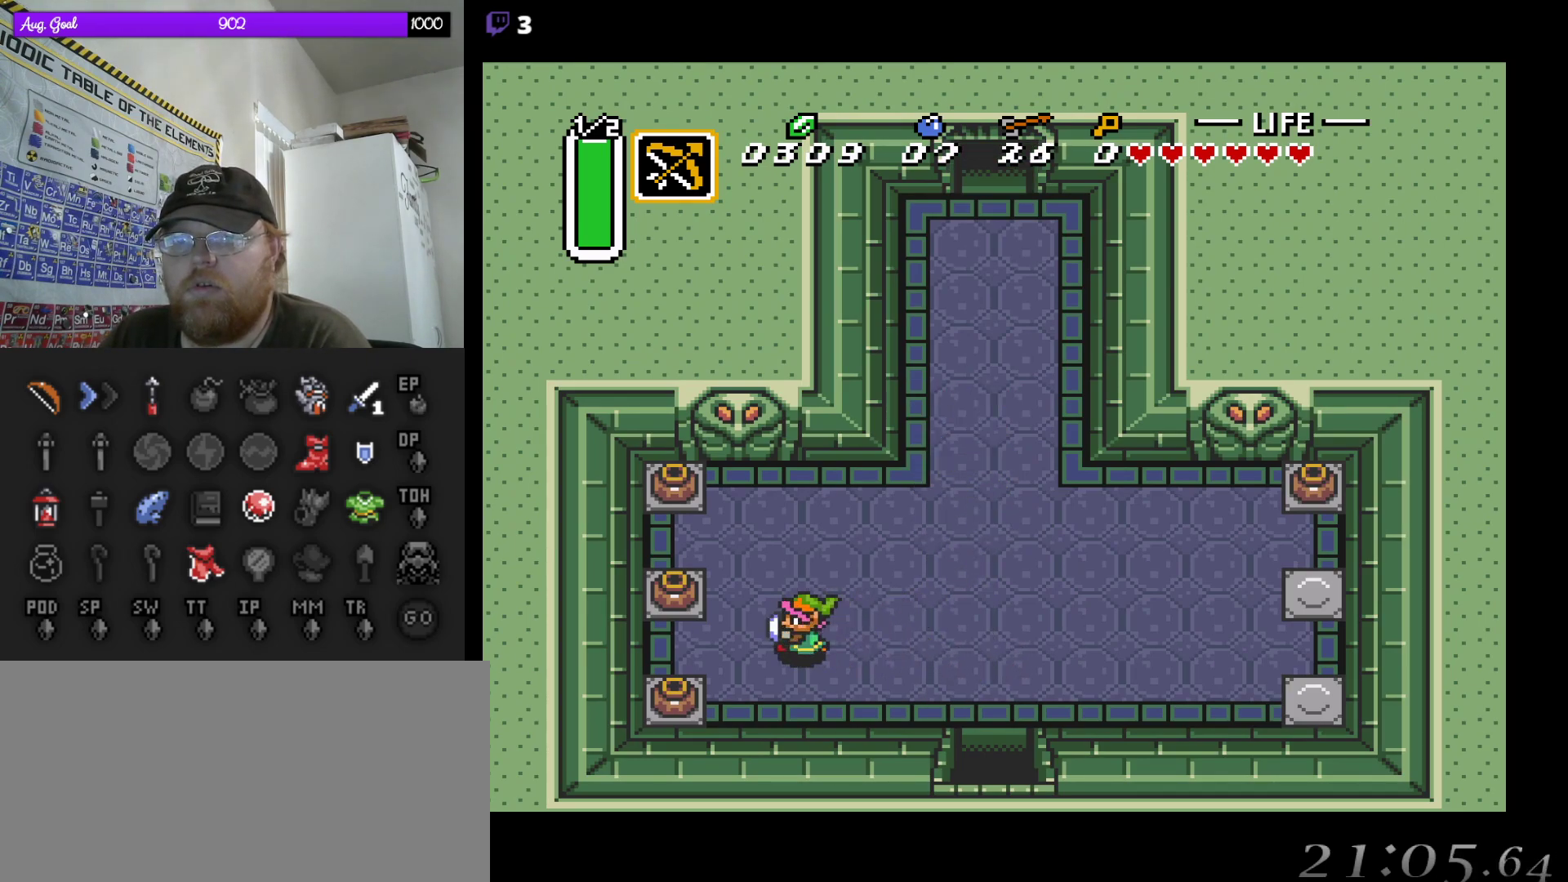
{"dt_ms": 500, "buttons": ["DPAD_LEFT"], "events": [[350, "DPAD_LEFT", "down"], [467, "DPAD_DOWN", "up"]]}
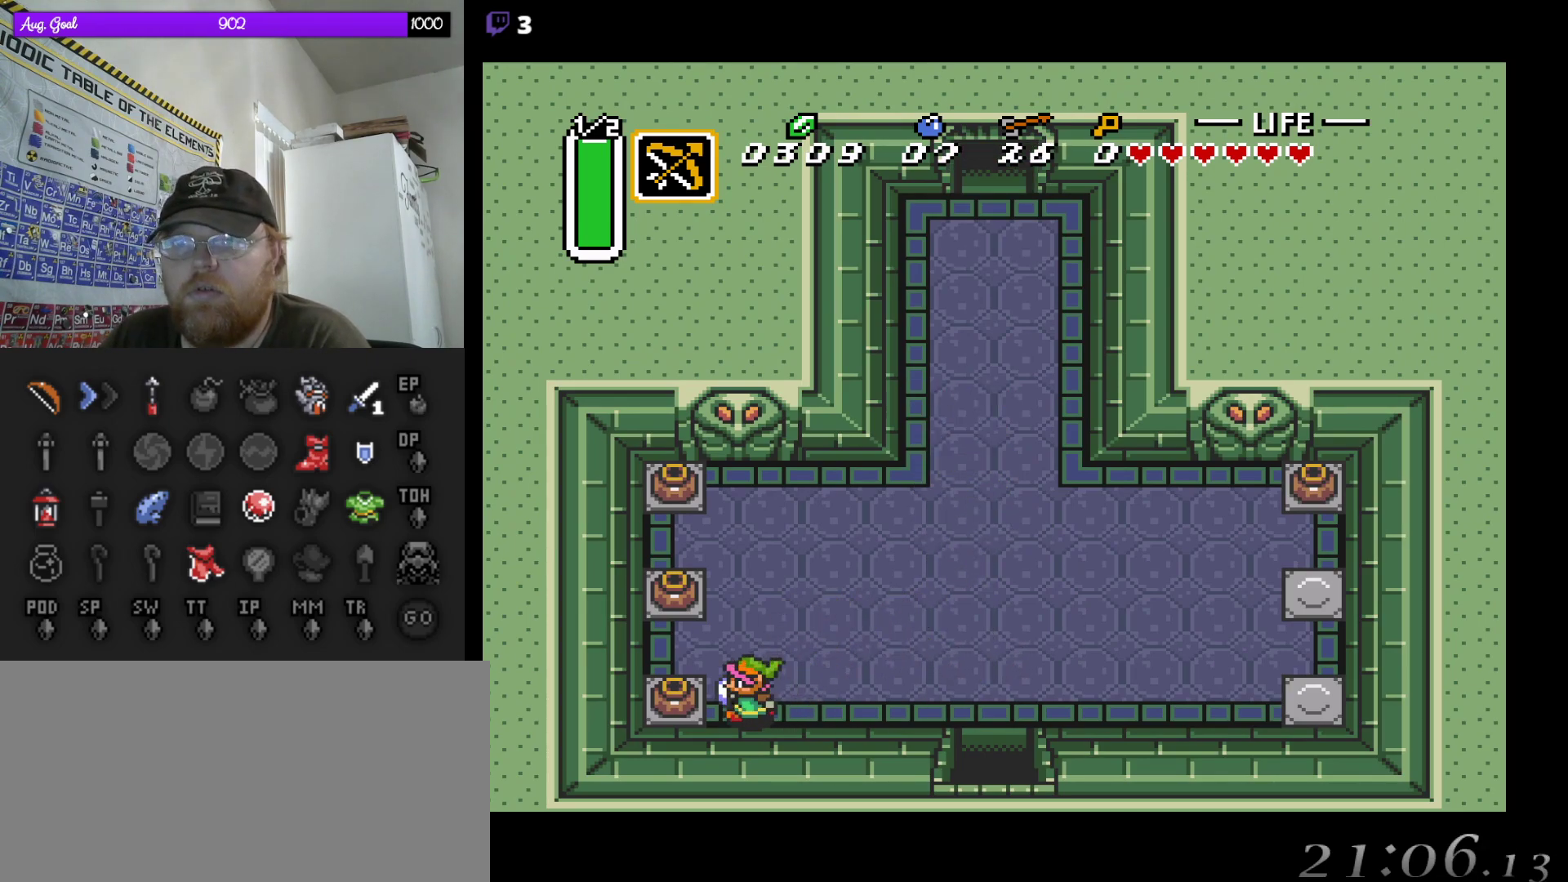
{"dt_ms": 500, "buttons": ["DPAD_LEFT"], "events": [[150, "A", "down"], [383, "A", "up"]]}
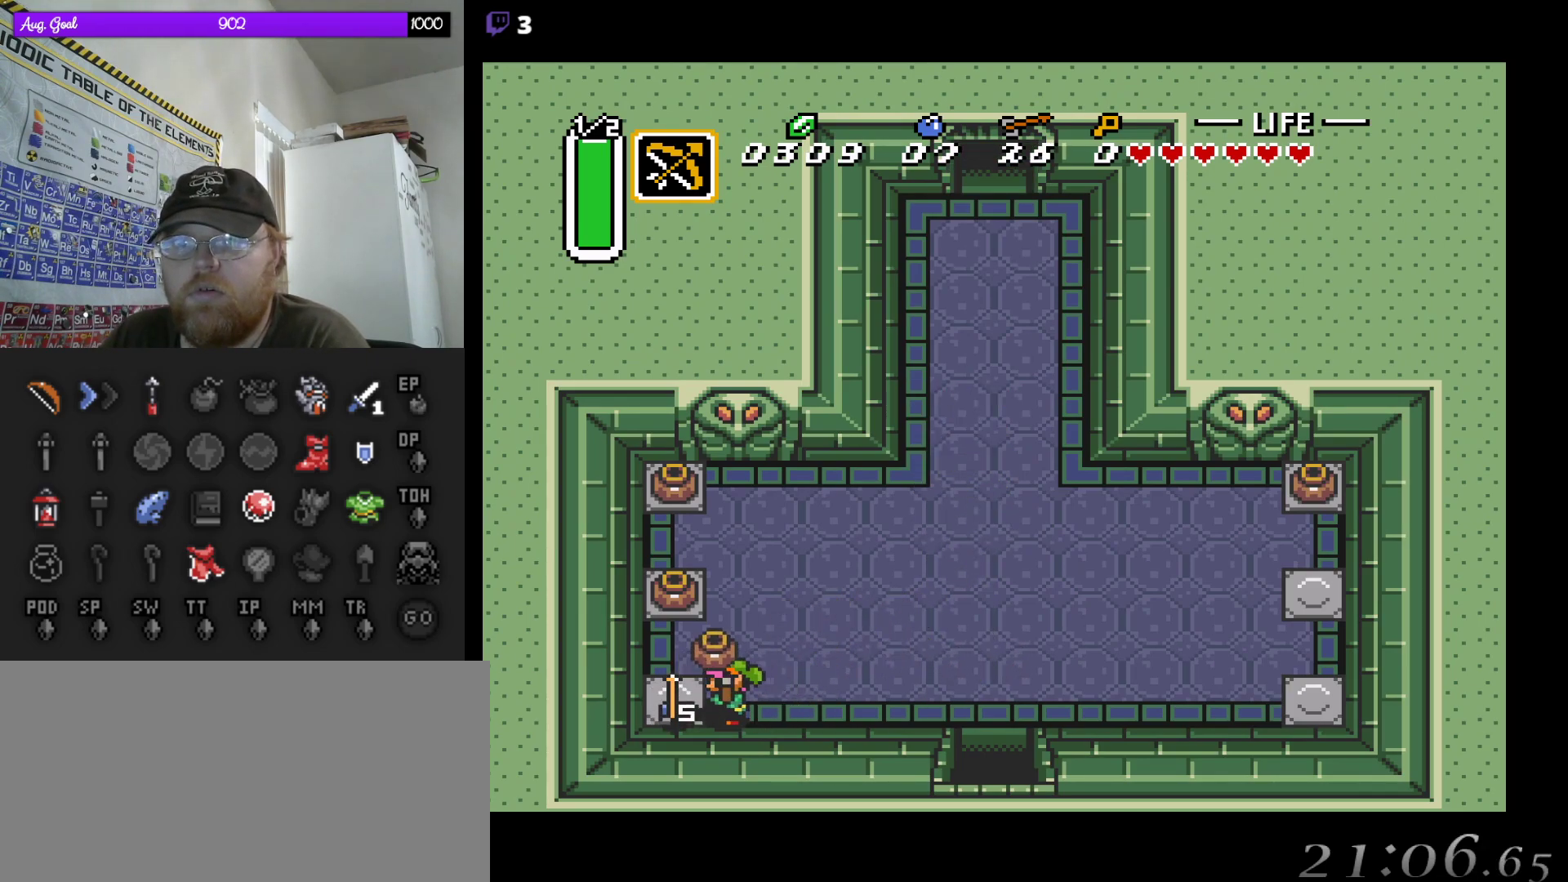
{"dt_ms": 500, "buttons": ["DPAD_UP"], "events": [[133, "A", "down"], [200, "DPAD_UP", "down"], [233, "DPAD_LEFT", "up"], [300, "A", "up"]]}
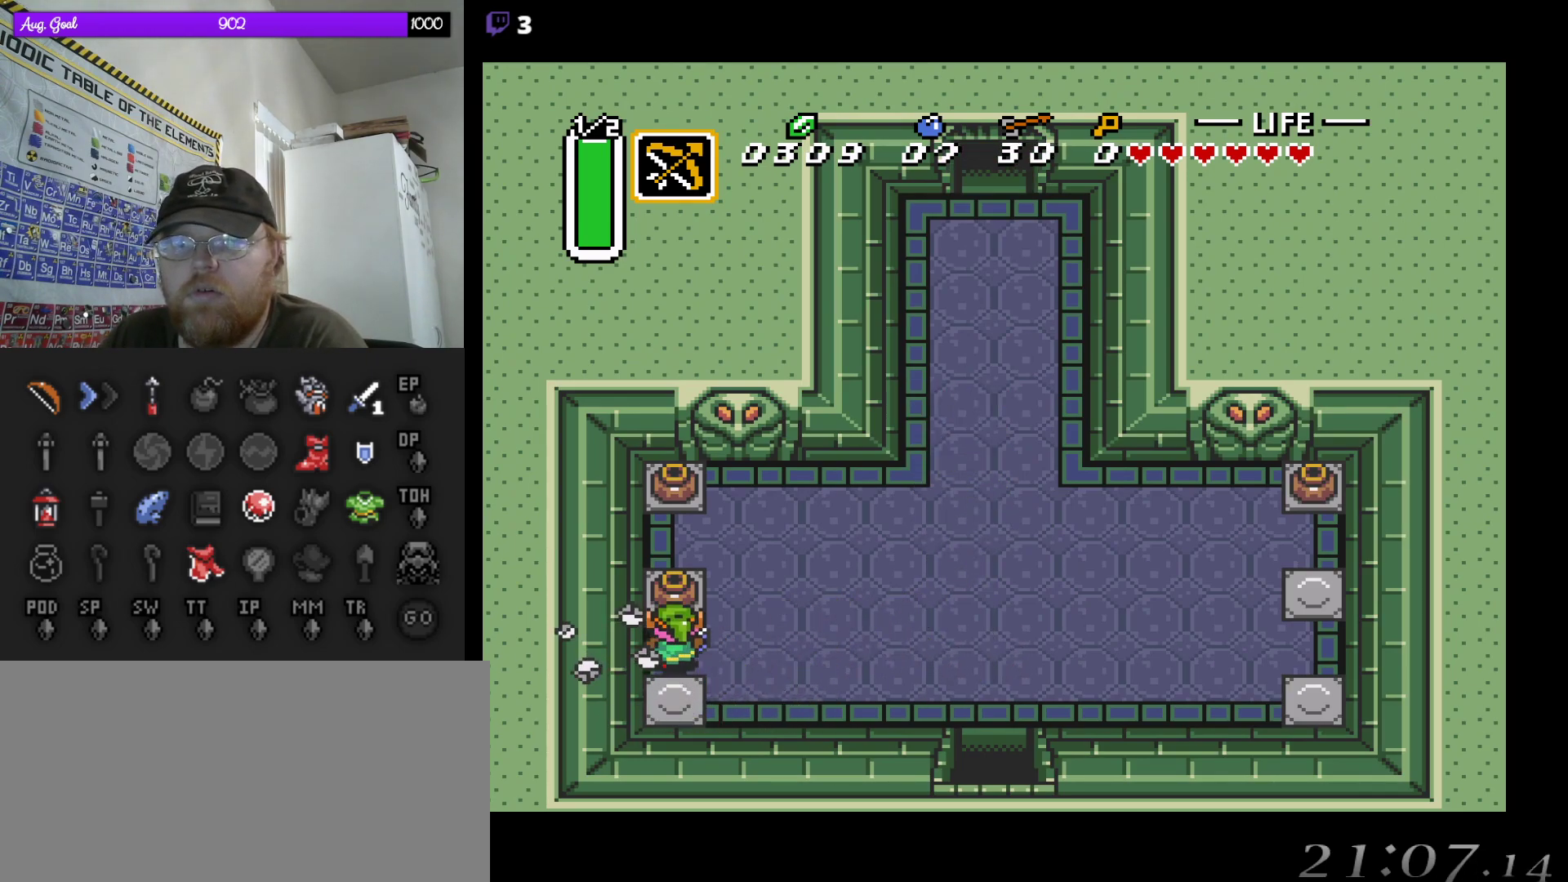
{"dt_ms": 500, "buttons": ["DPAD_UP"], "events": [[50, "A", "down"], [200, "A", "up"]]}
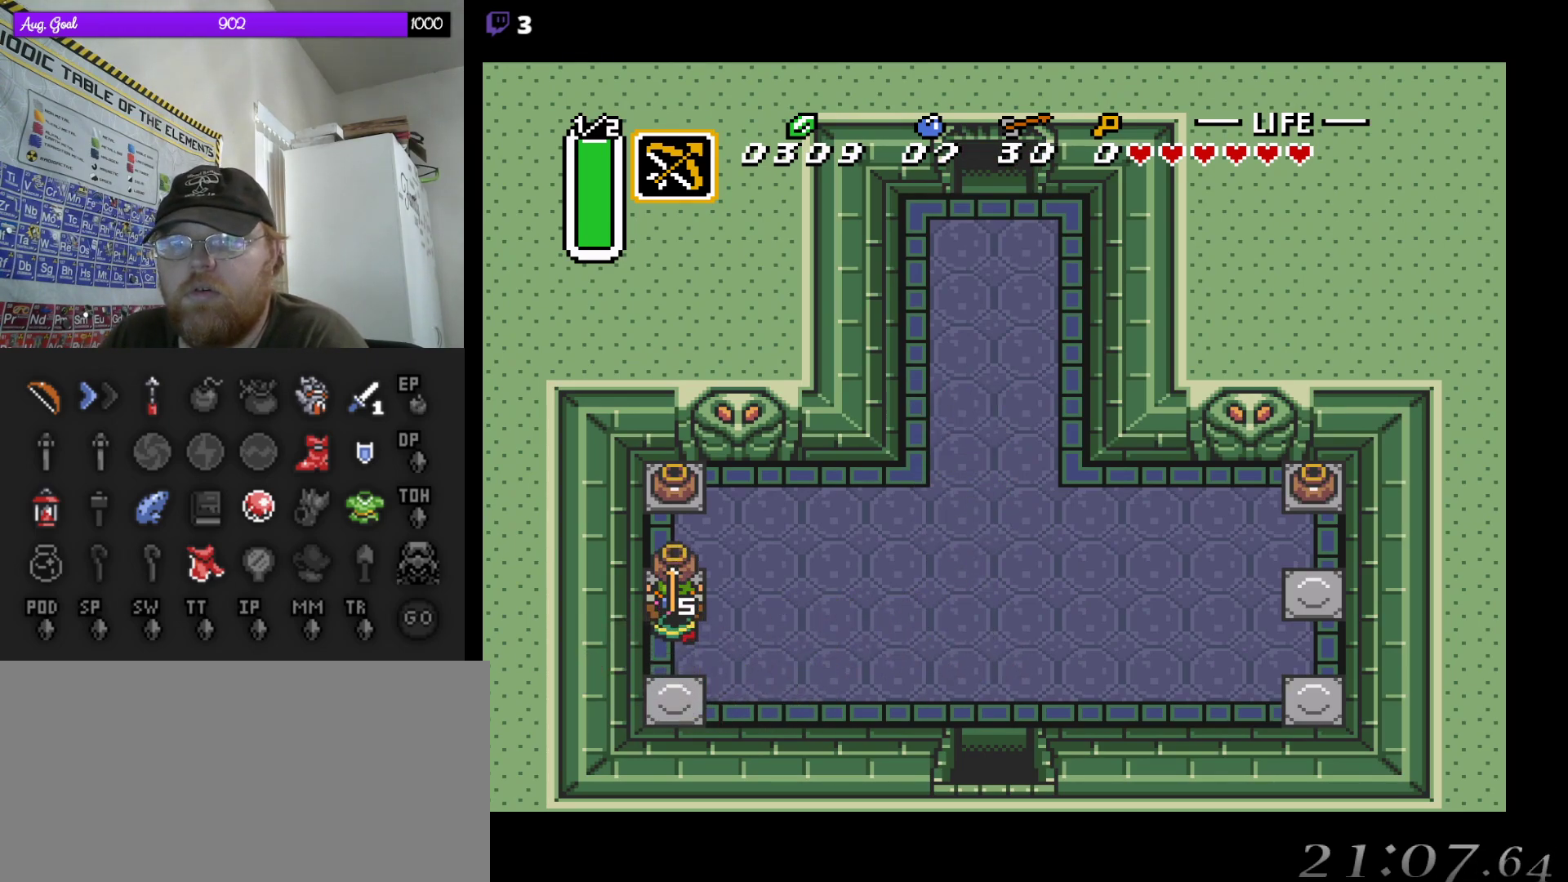
{"dt_ms": 500, "buttons": ["A", "DPAD_UP"], "events": [[117, "A", "down"], [250, "A", "up"], [483, "A", "down"]]}
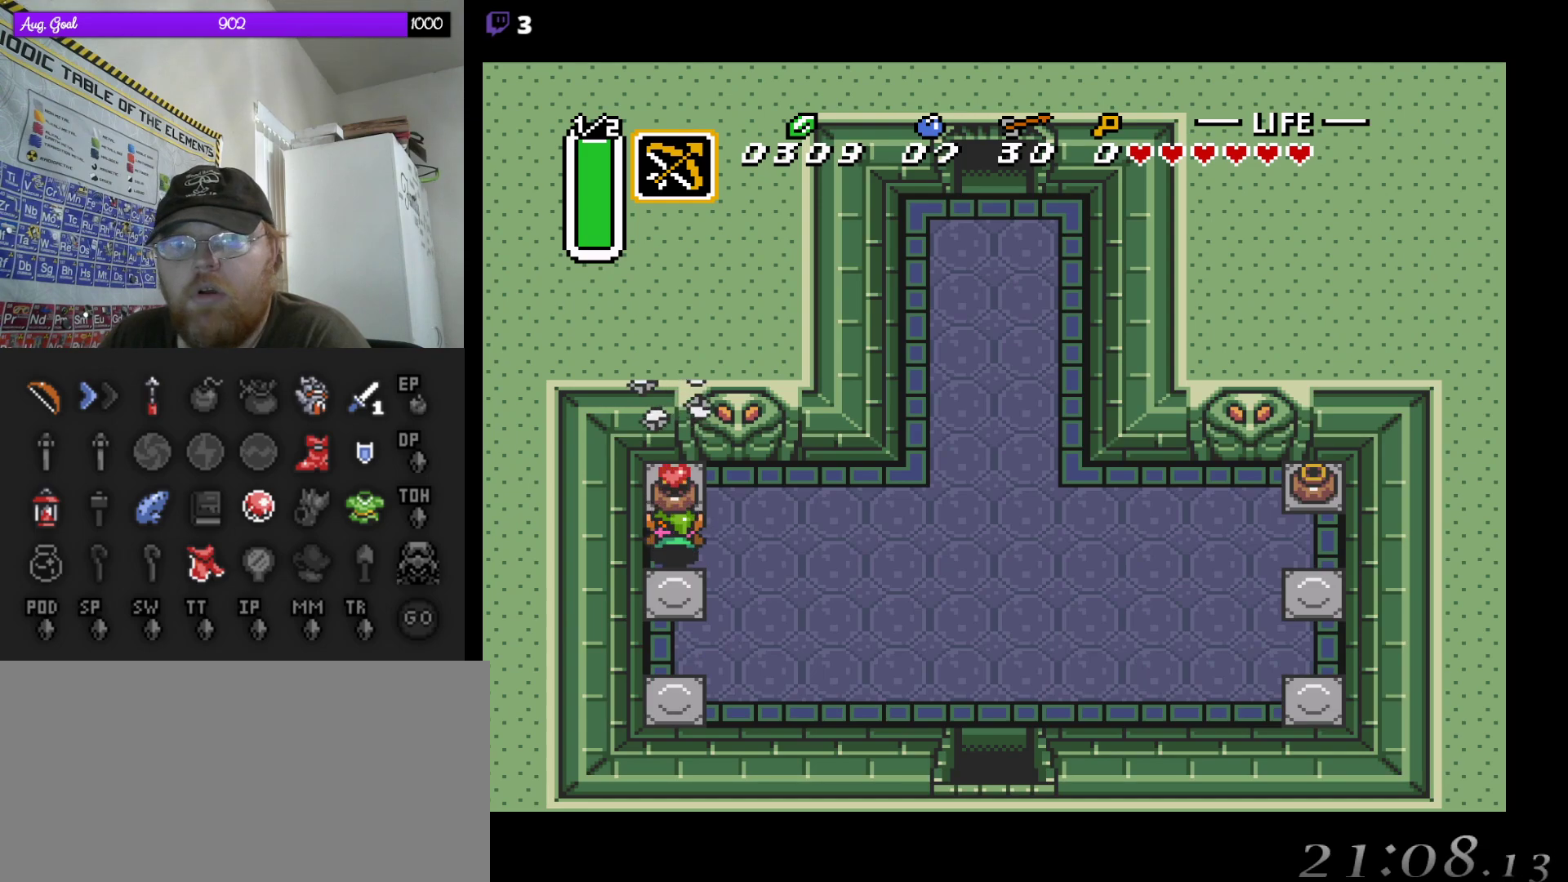
{"dt_ms": 500, "buttons": ["A", "DPAD_UP", "DPAD_RIGHT"], "events": [[117, "A", "up"], [450, "A", "down"], [483, "DPAD_RIGHT", "down"]]}
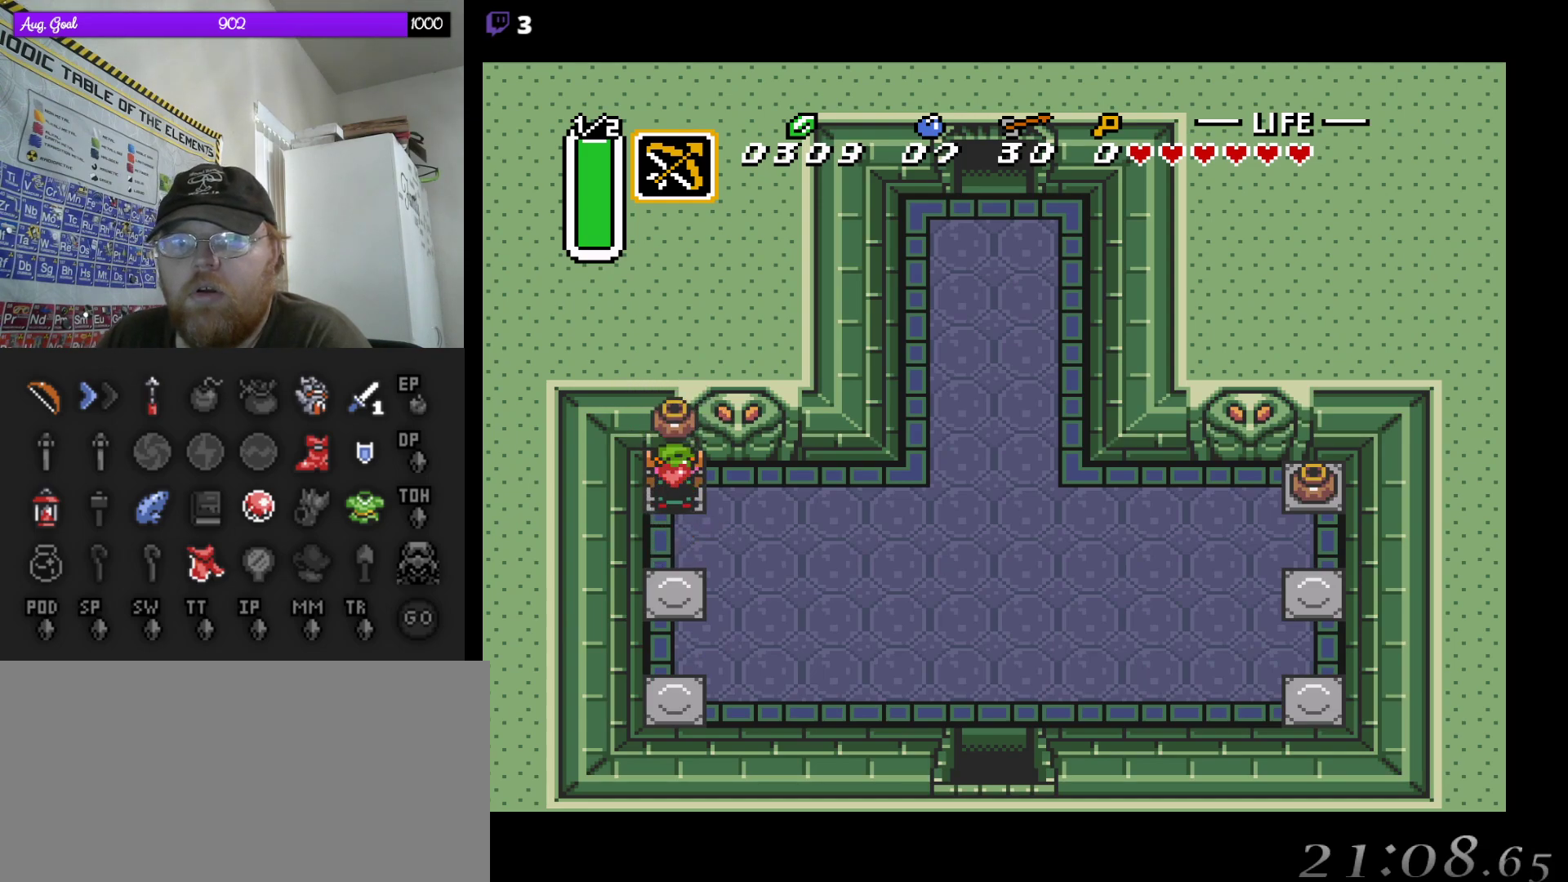
{"dt_ms": 500, "buttons": ["DPAD_RIGHT"], "events": [[33, "DPAD_UP", "up"], [50, "DPAD_DOWN", "down"], [83, "A", "up"], [200, "DPAD_DOWN", "up"]]}
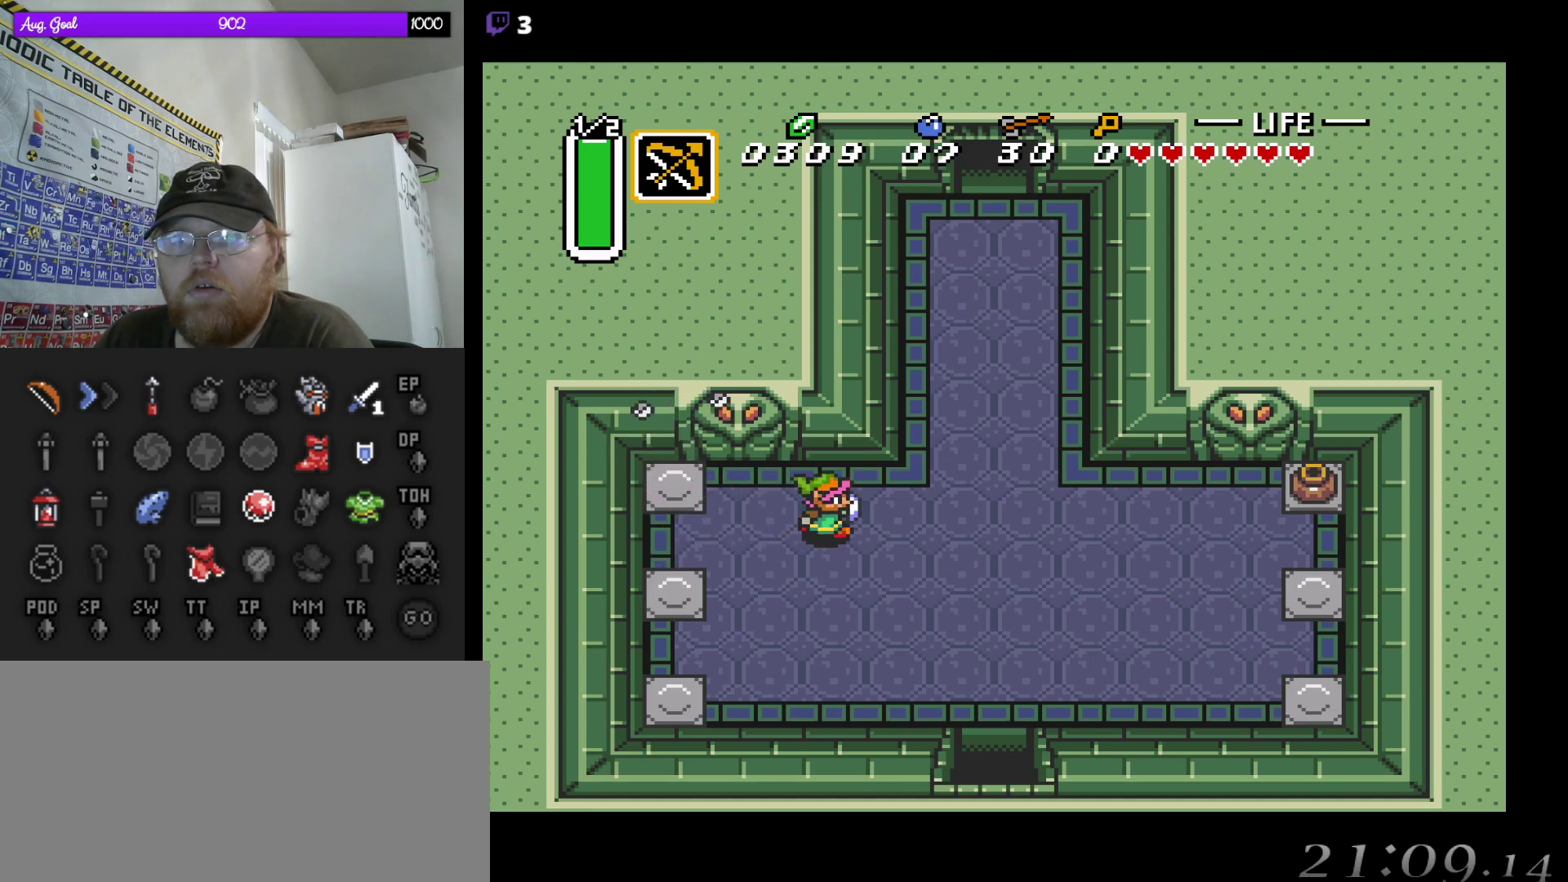
{"dt_ms": 500, "buttons": ["A", "DPAD_UP"], "events": [[400, "DPAD_UP", "down"], [450, "DPAD_RIGHT", "up"], [500, "A", "down"]]}
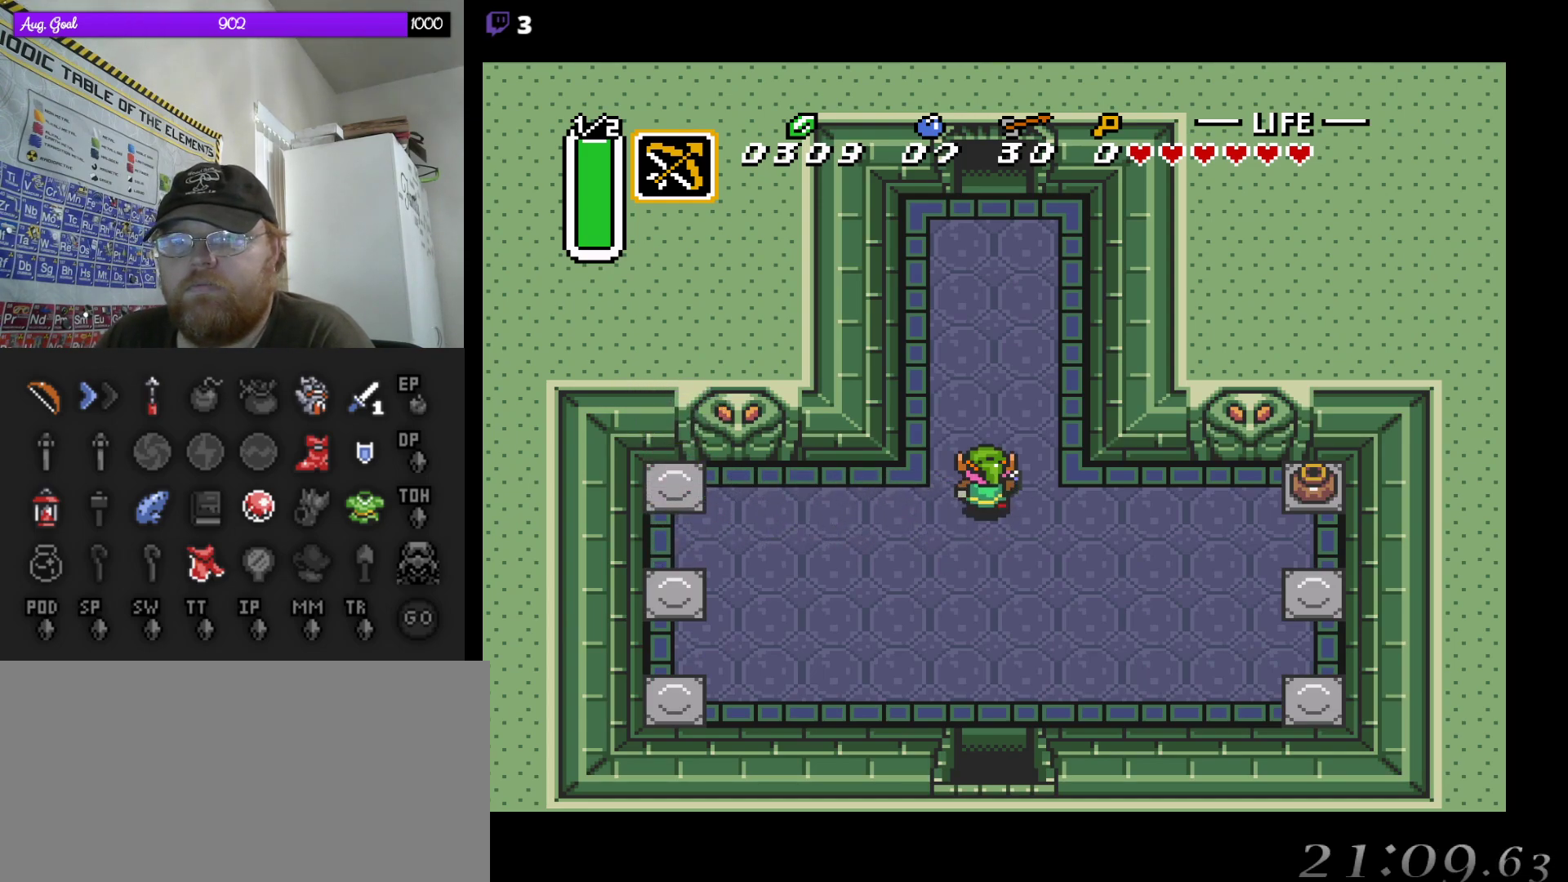
{"dt_ms": 500, "buttons": ["A"], "events": [[100, "DPAD_UP", "up"]]}
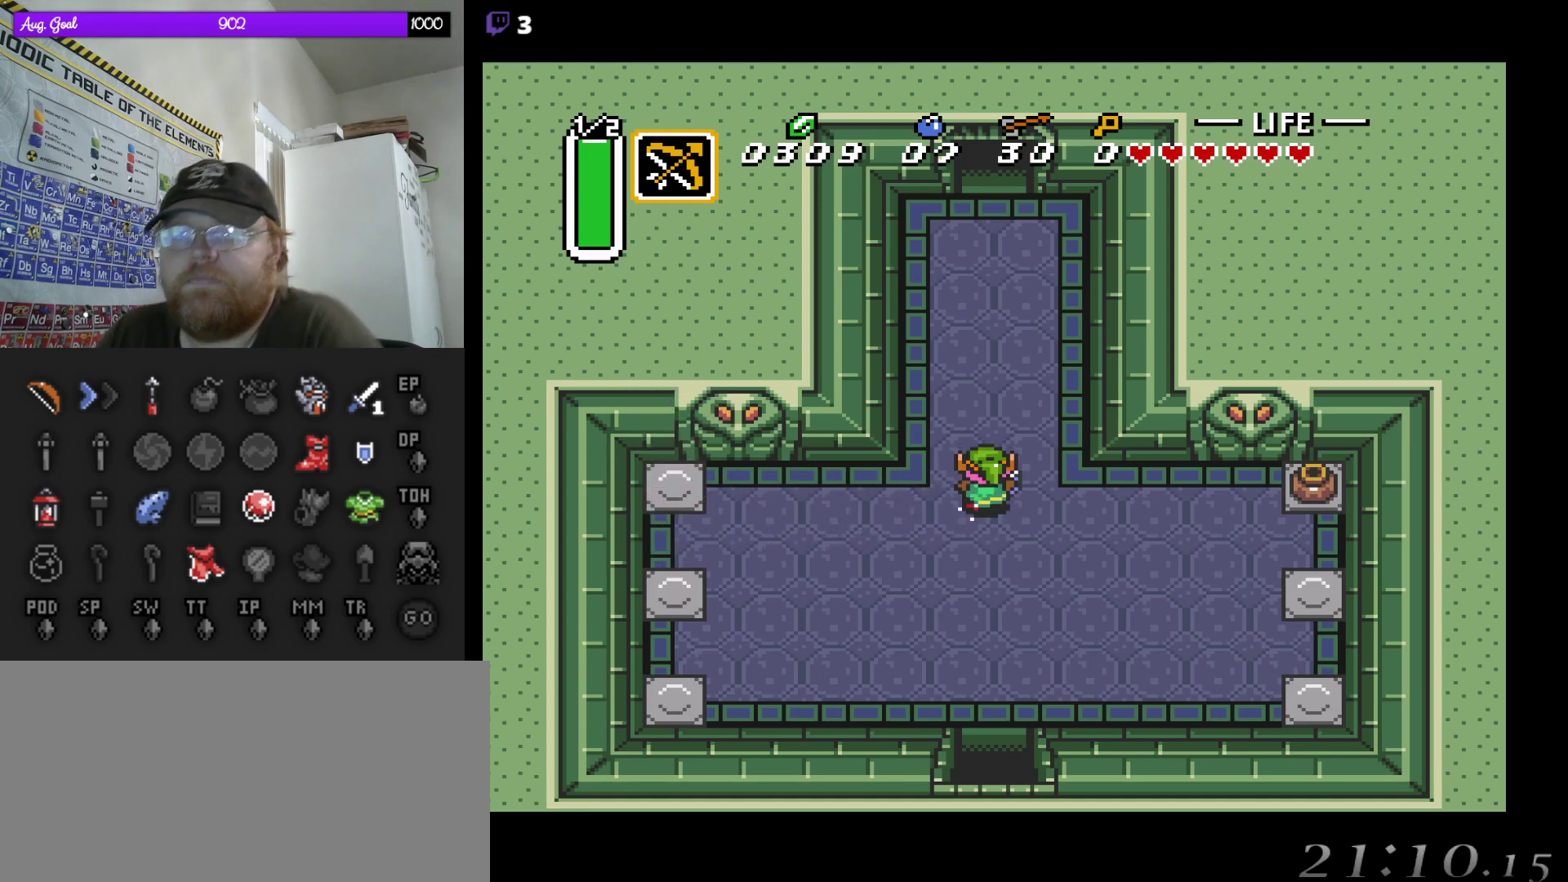
{"dt_ms": 500, "buttons": ["A"], "events": []}
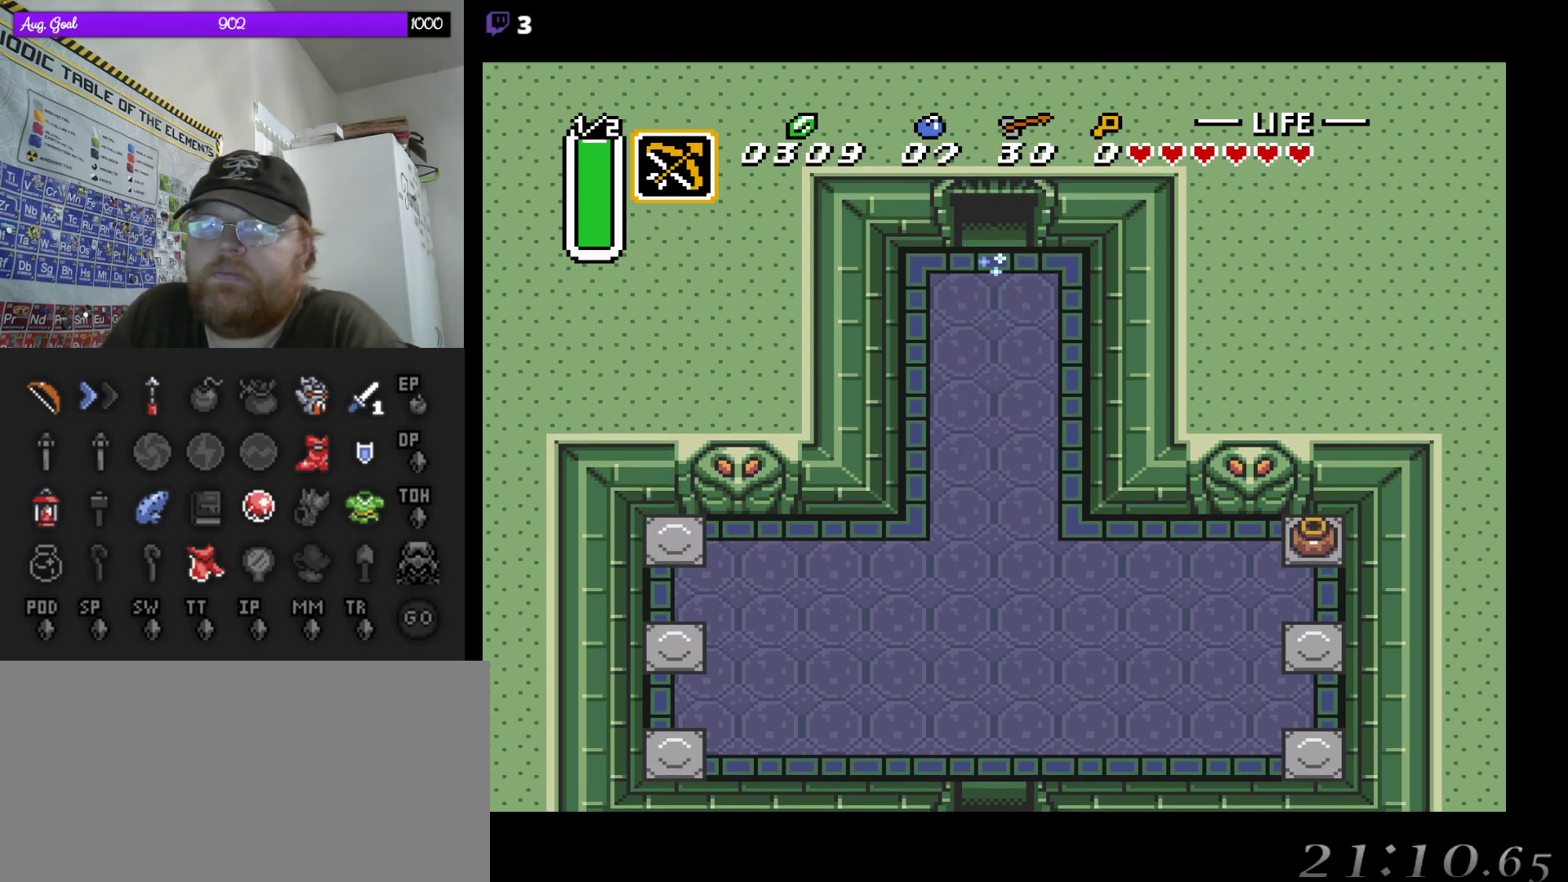
{"dt_ms": 500, "buttons": ["A"], "events": []}
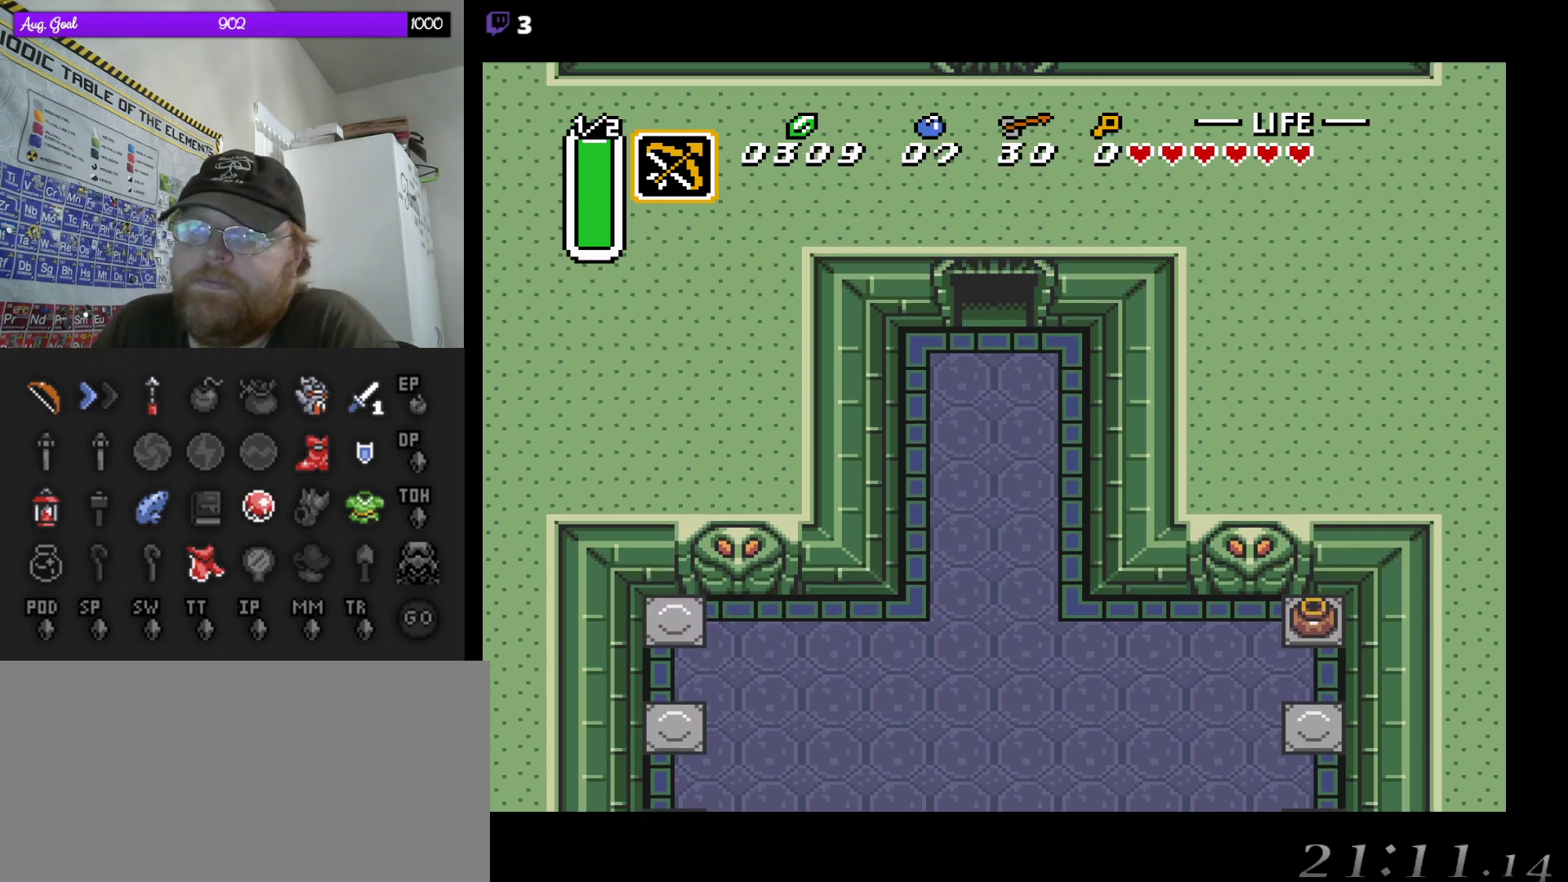
{"dt_ms": 500, "buttons": [], "events": [[317, "A", "up"]]}
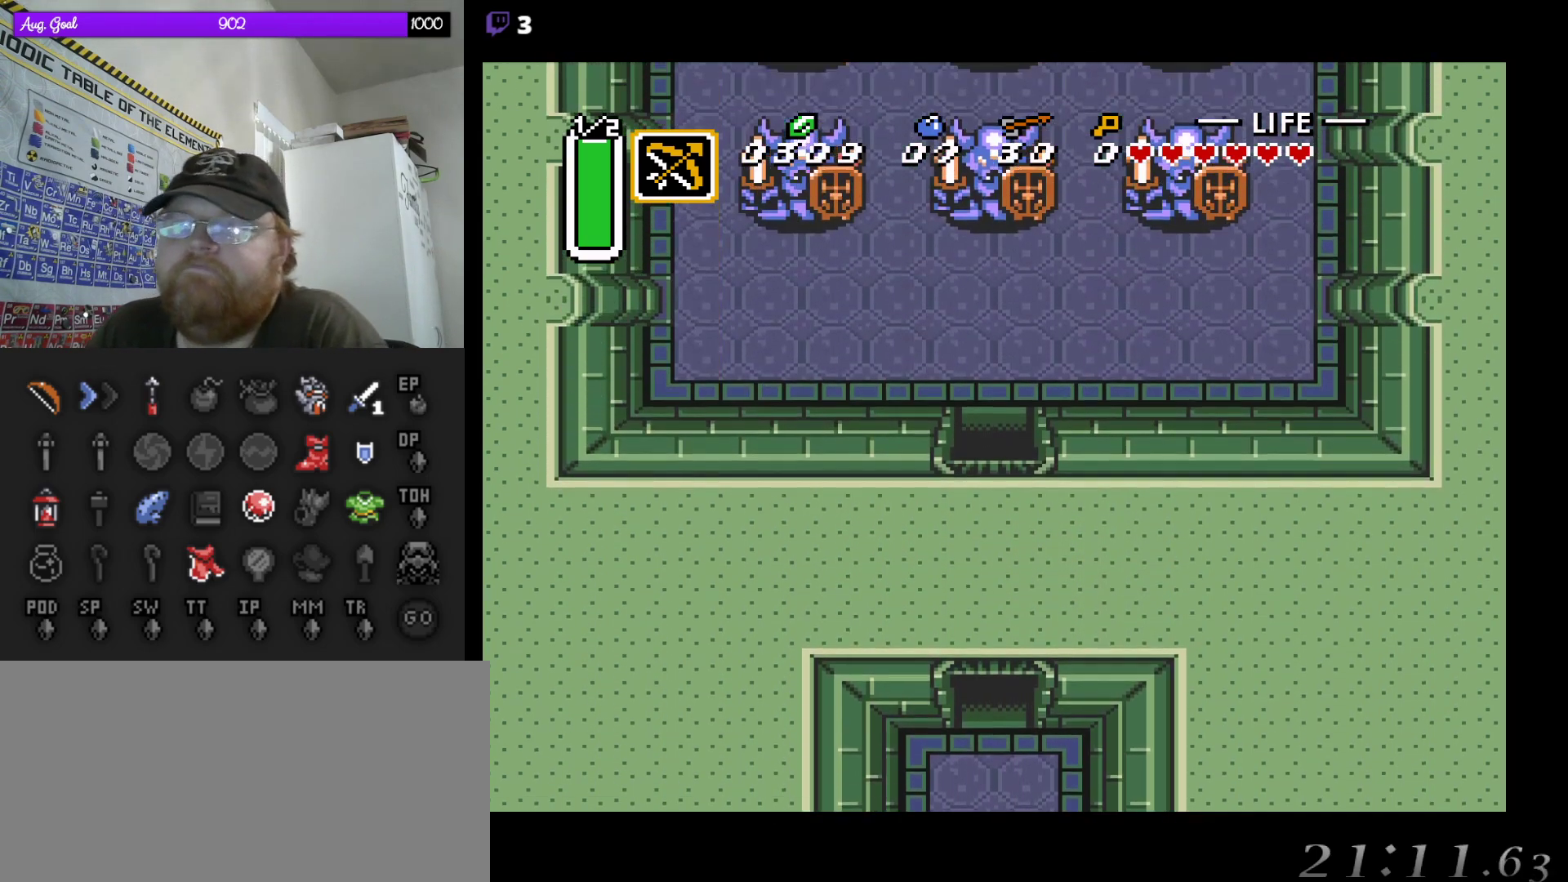
{"dt_ms": 500, "buttons": [], "events": []}
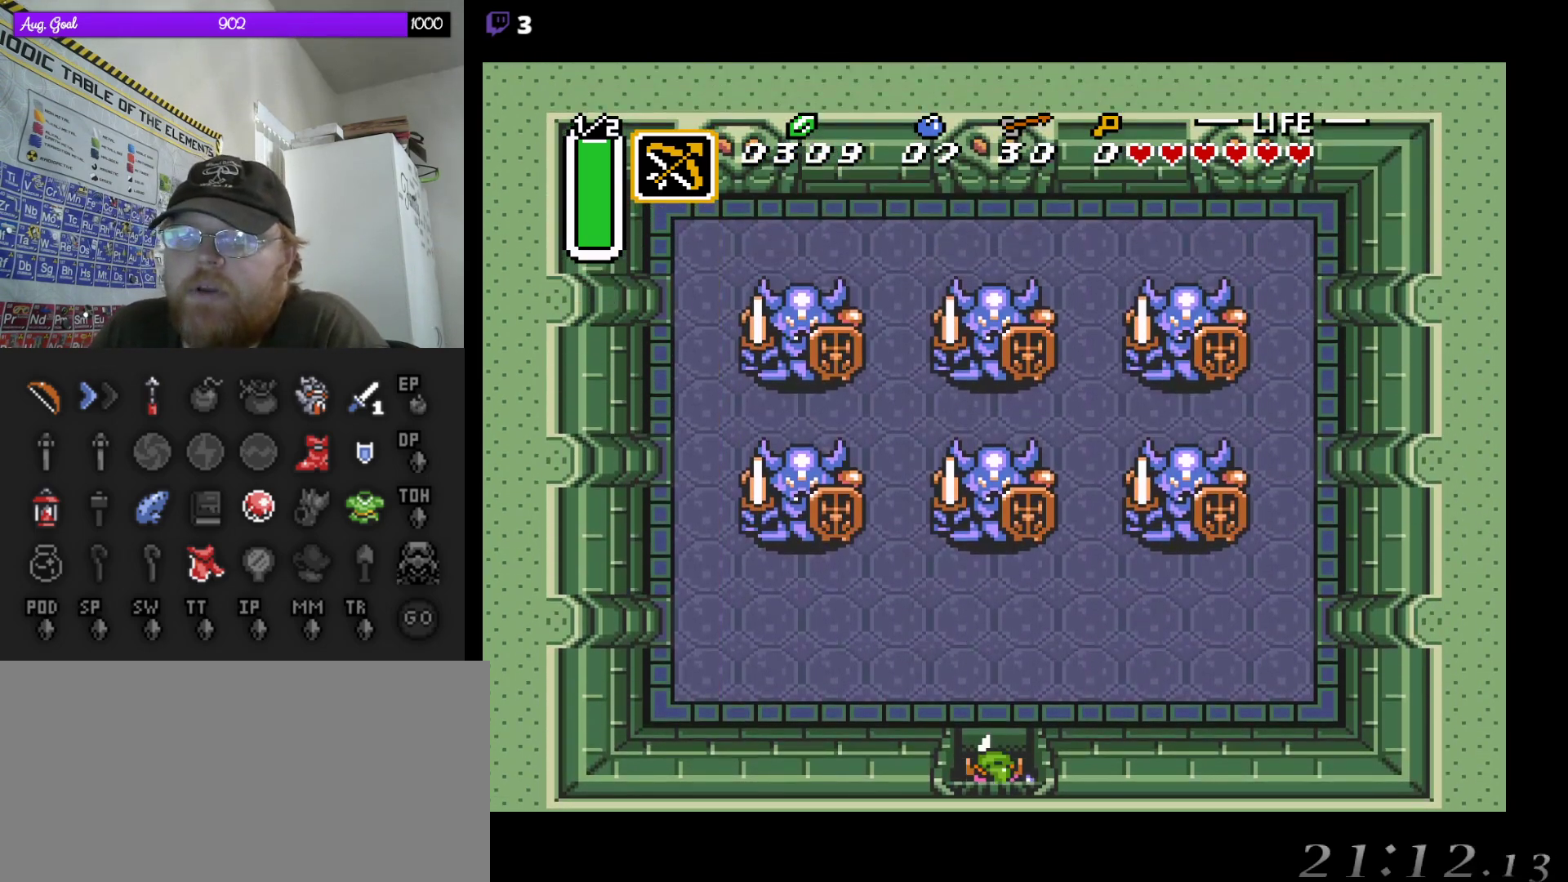
{"dt_ms": 500, "buttons": ["DPAD_RIGHT"], "events": [[433, "DPAD_RIGHT", "down"]]}
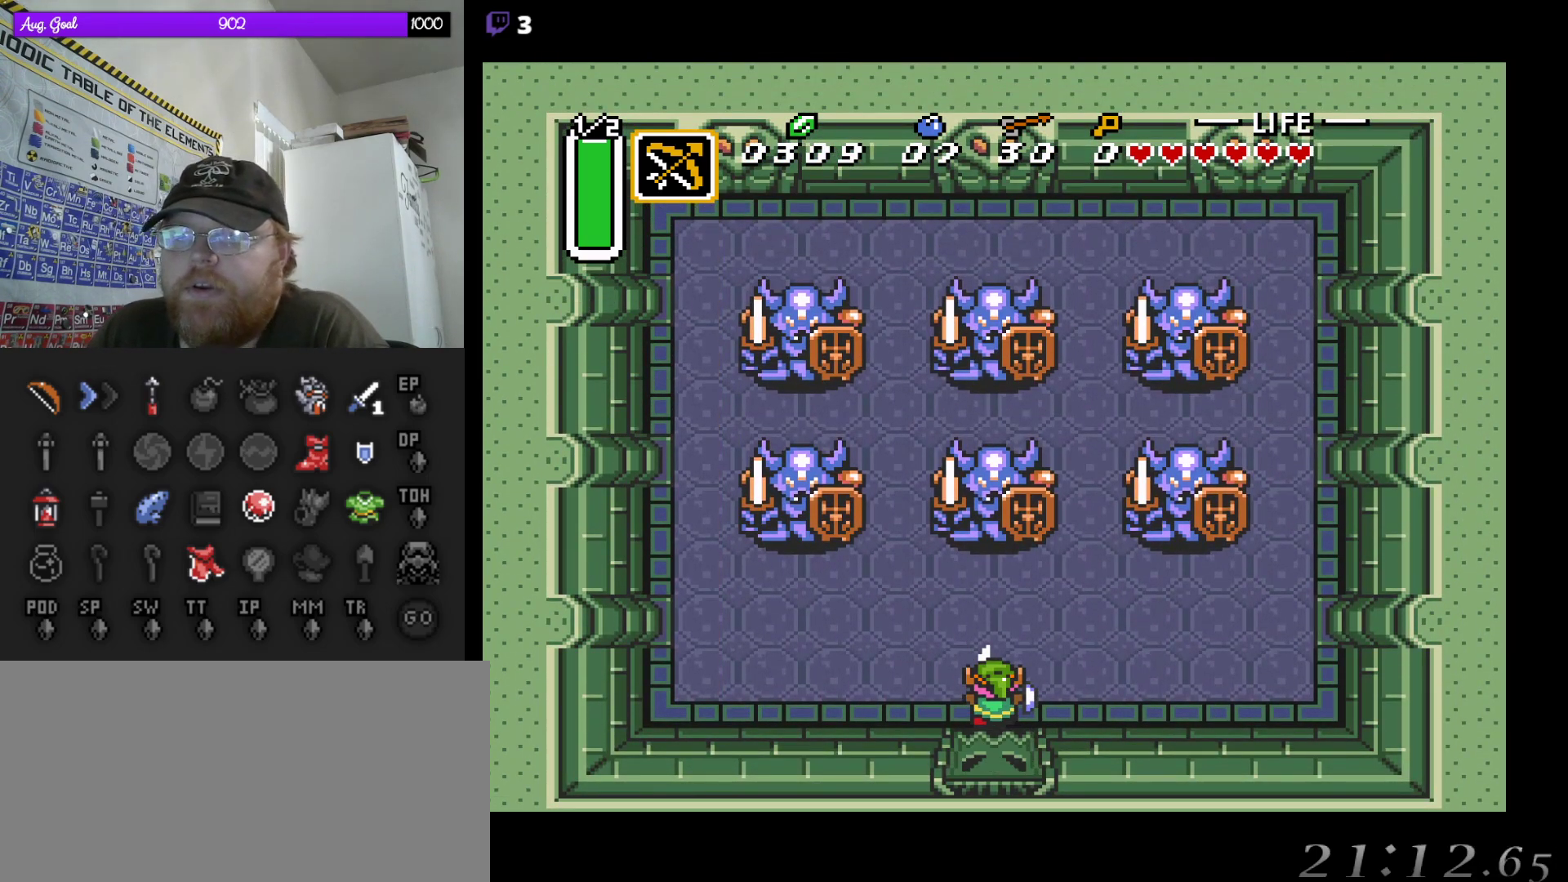
{"dt_ms": 500, "buttons": ["DPAD_RIGHT"], "events": []}
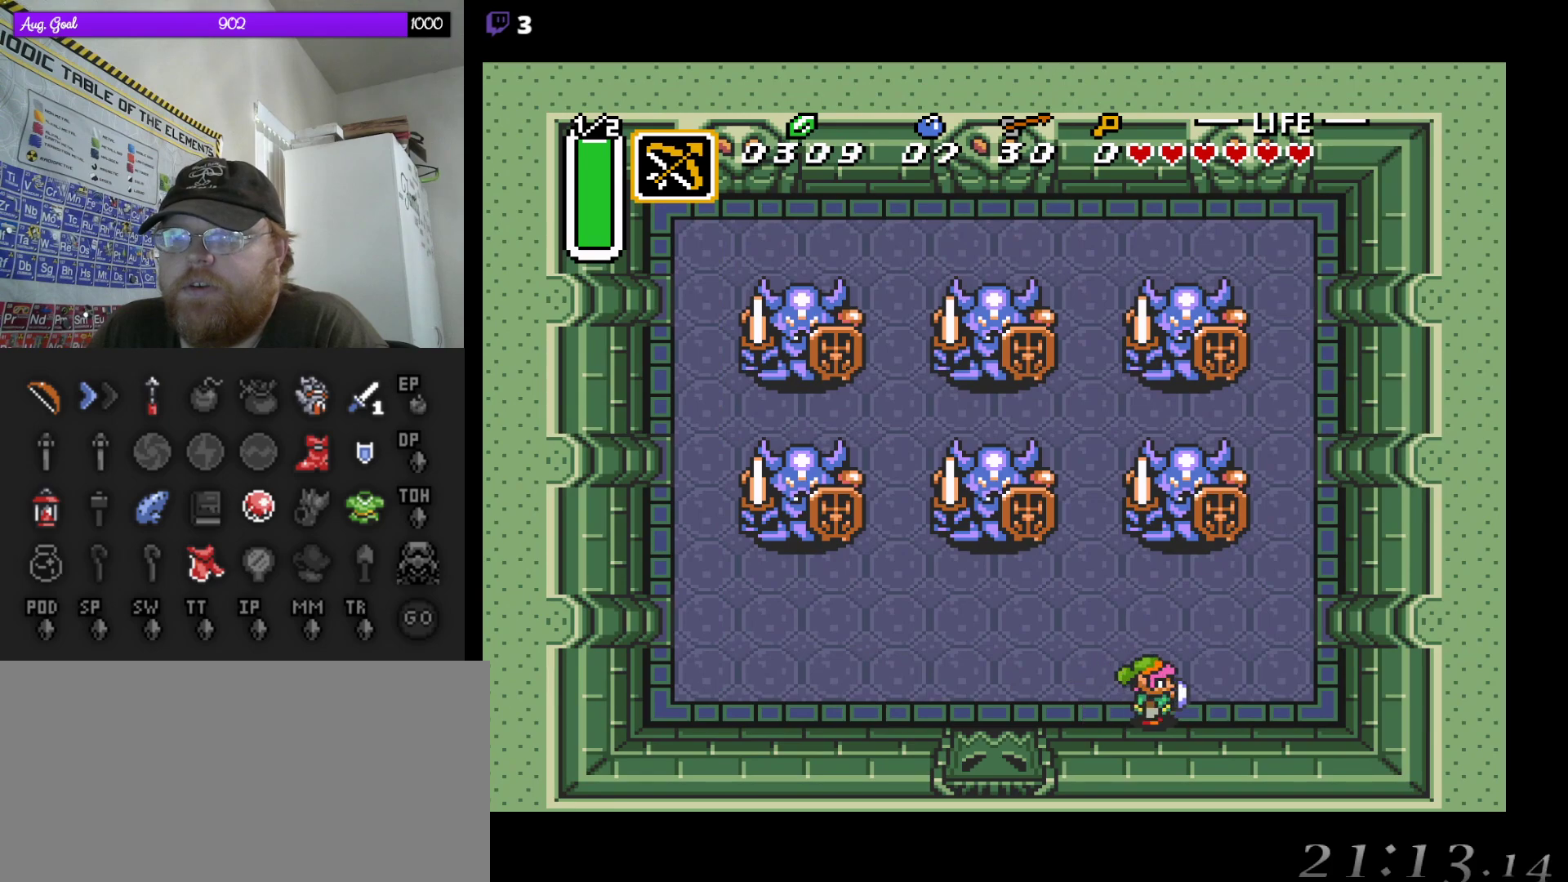
{"dt_ms": 500, "buttons": [], "events": [[133, "DPAD_RIGHT", "up"], [433, "DPAD_UP", "down"], [483, "DPAD_UP", "up"]]}
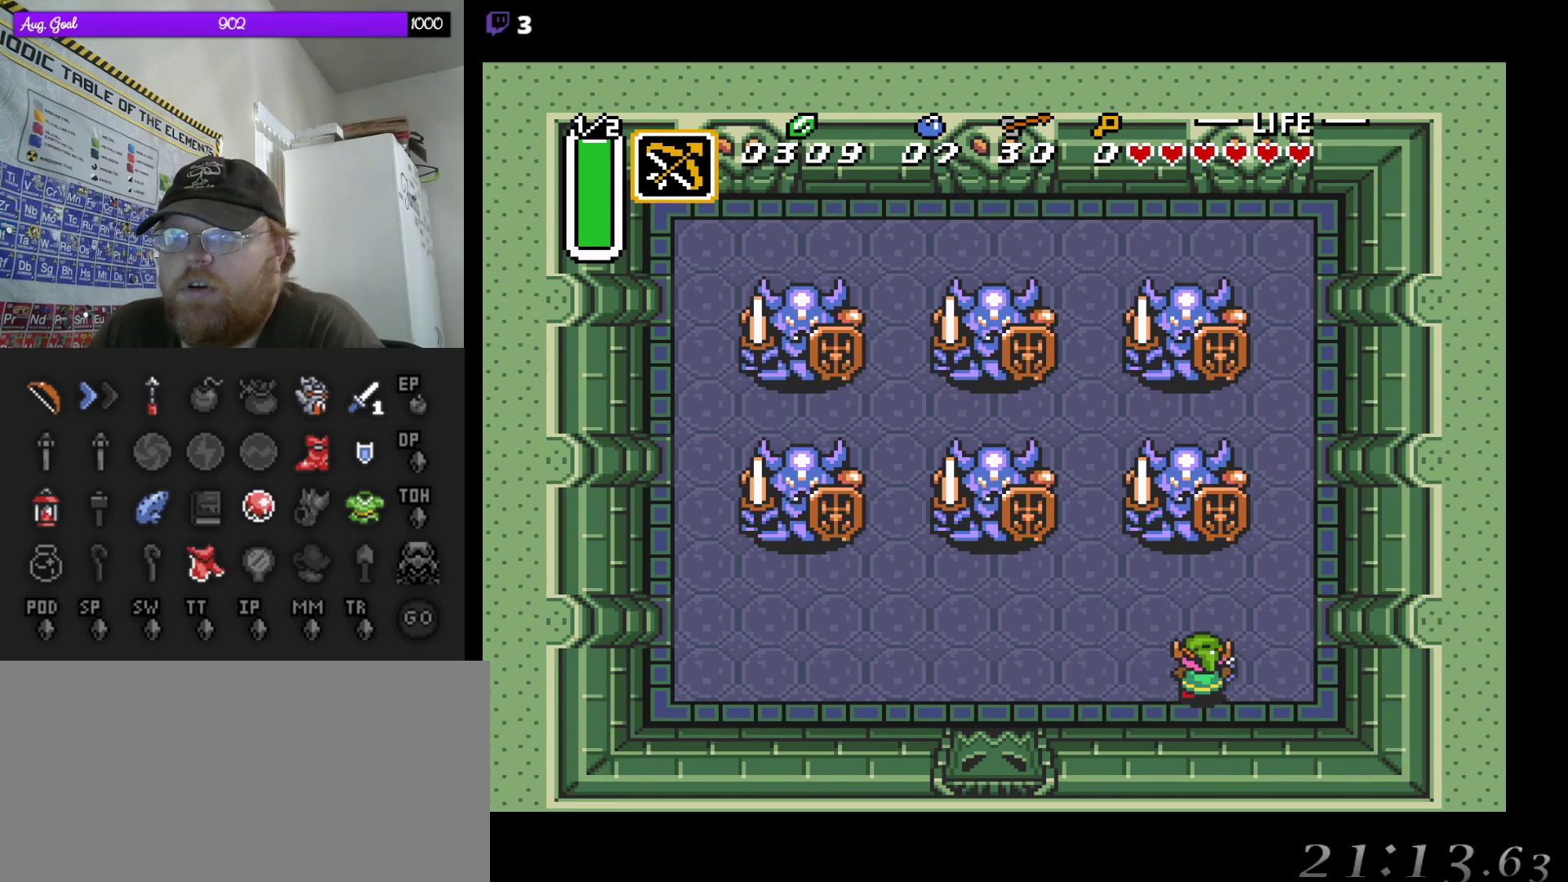
{"dt_ms": 500, "buttons": [], "events": []}
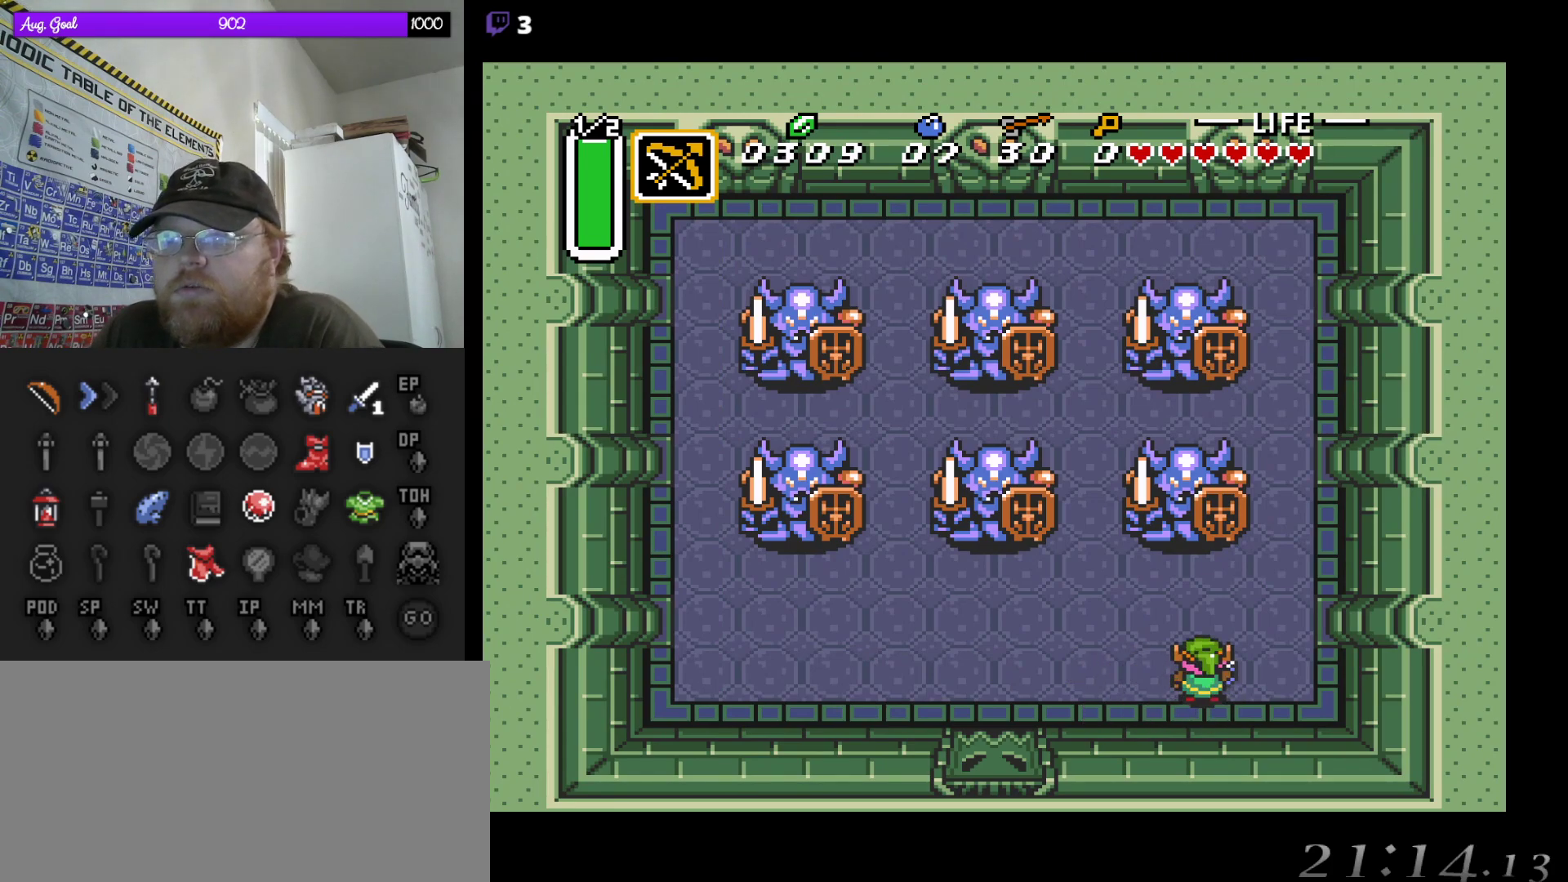
{"dt_ms": 500, "buttons": [], "events": []}